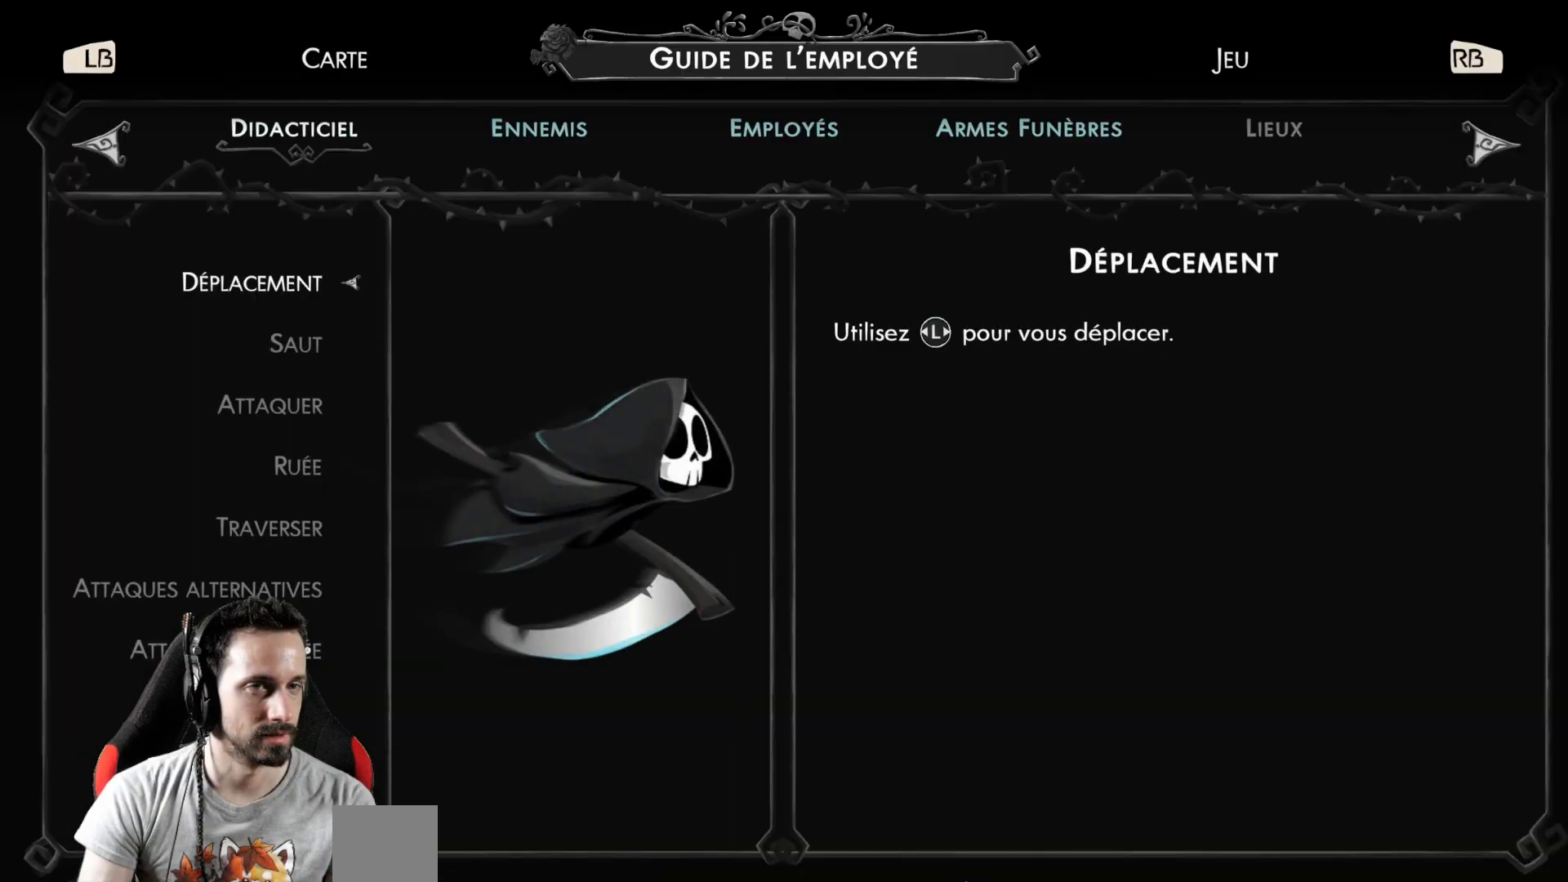
Gameplay with a controller (Xbox layout); each line is a JSON object with the inputs held at the frame after it. "events" lists button and stick changes between this image and that frame as [ms after this image, input, new state], when the widget could be followed in between.
{"buttons": [], "left_stick": "center", "right_stick": "center", "events": [[17, "L1", "down"], [117, "L1", "up"], [350, "L1", "down"], [467, "L1", "up"]]}
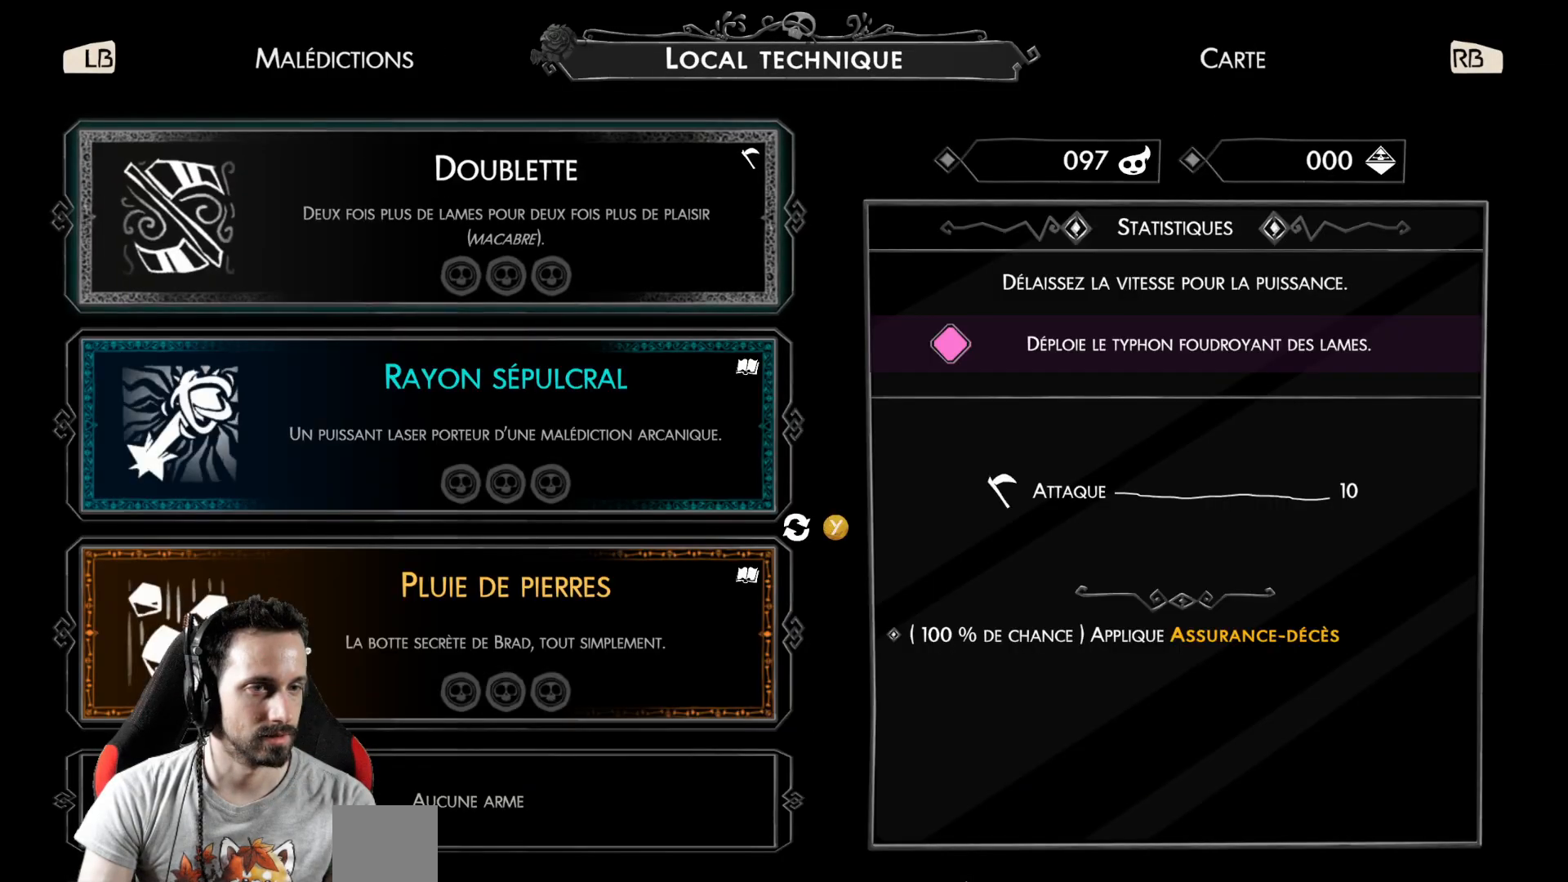
{"buttons": ["B"], "left_stick": "center", "right_stick": "center", "events": [[483, "B", "down"]]}
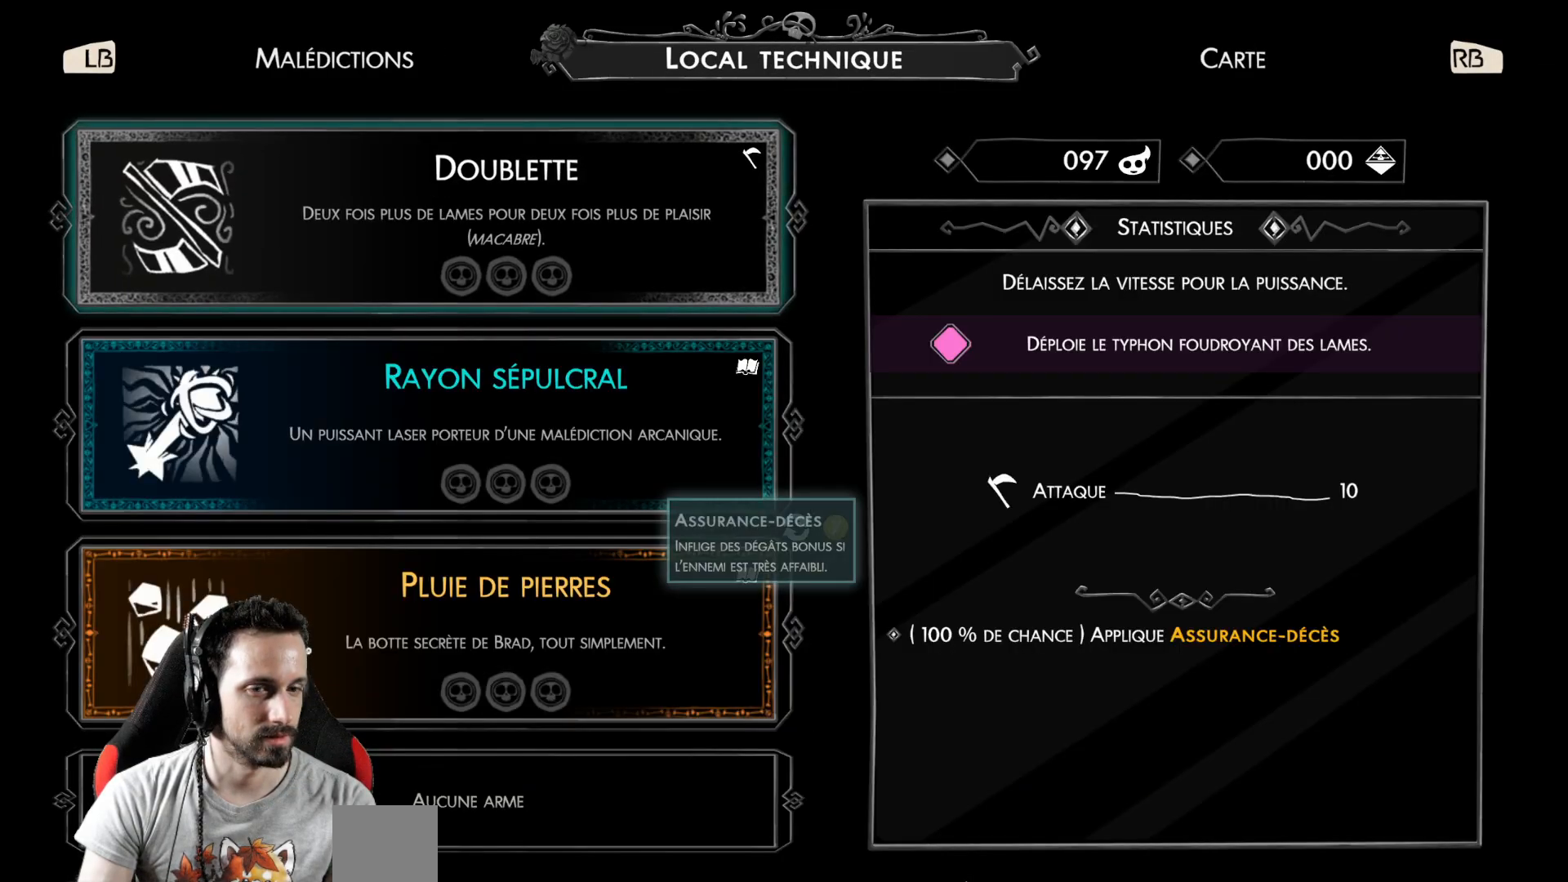
{"buttons": [], "left_stick": "right", "right_stick": "center", "events": [[50, "B", "up"], [50, "left_stick", "right"]]}
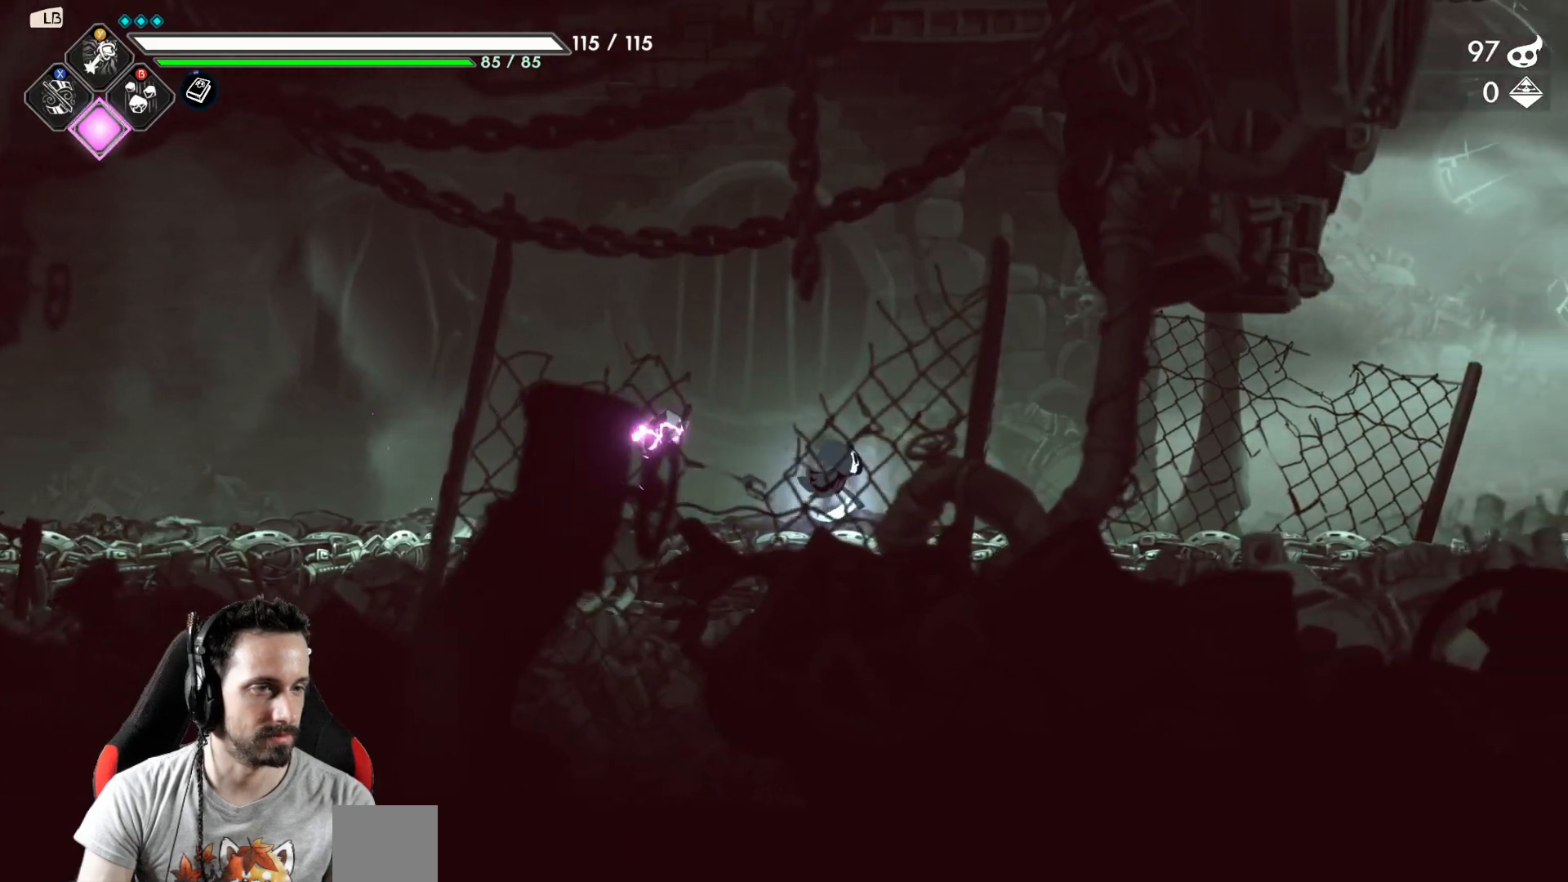
{"buttons": ["R2"], "left_stick": "right", "right_stick": "center", "events": [[433, "R2", "down"]]}
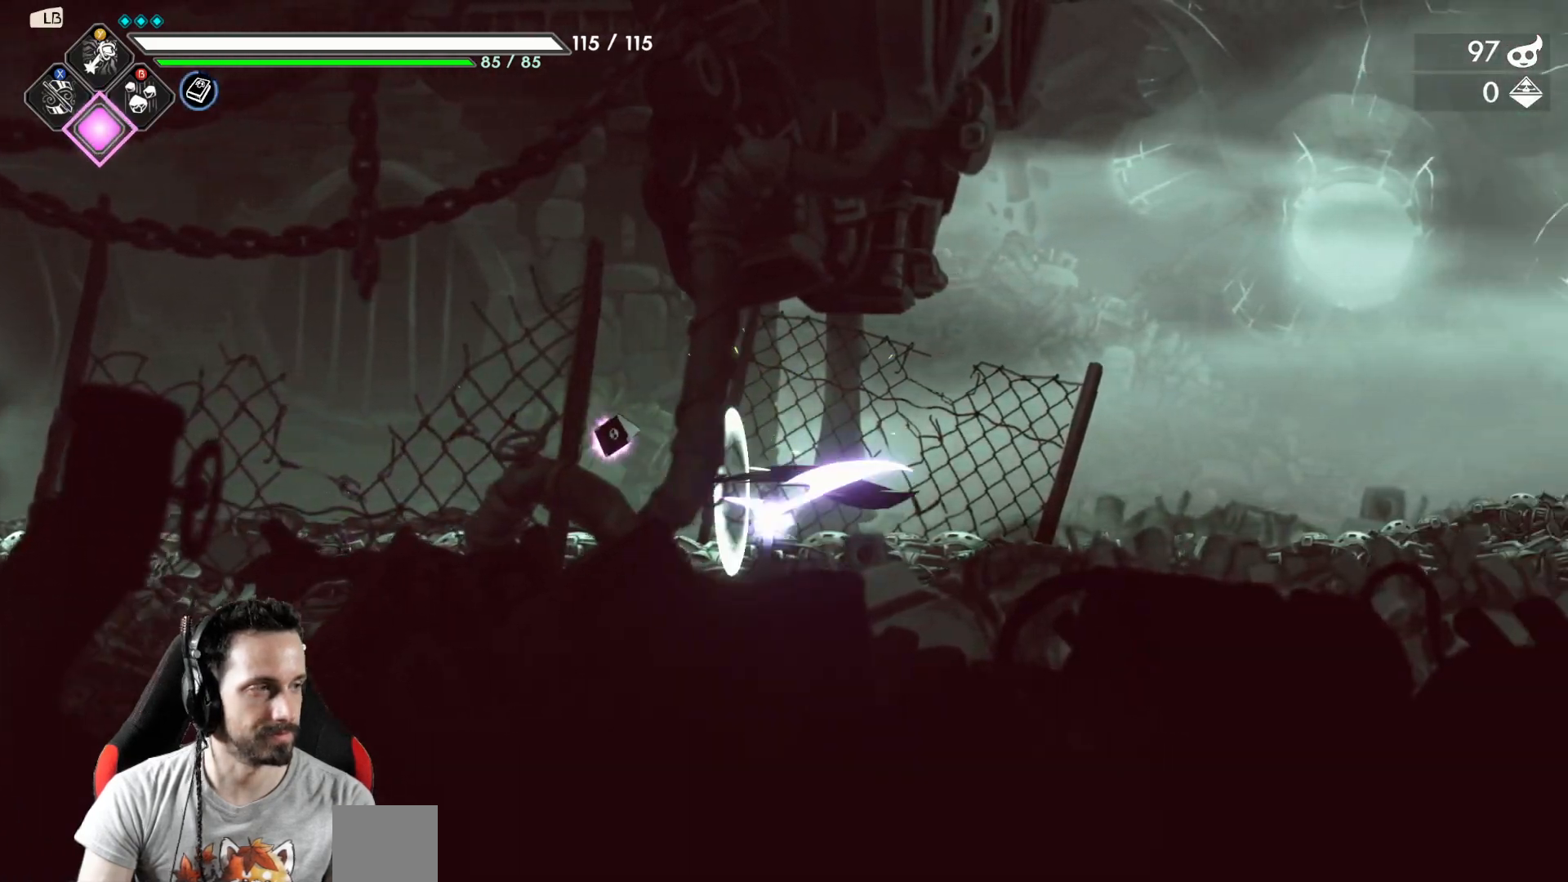
{"buttons": [], "left_stick": "right", "right_stick": "center", "events": [[150, "R2", "up"]]}
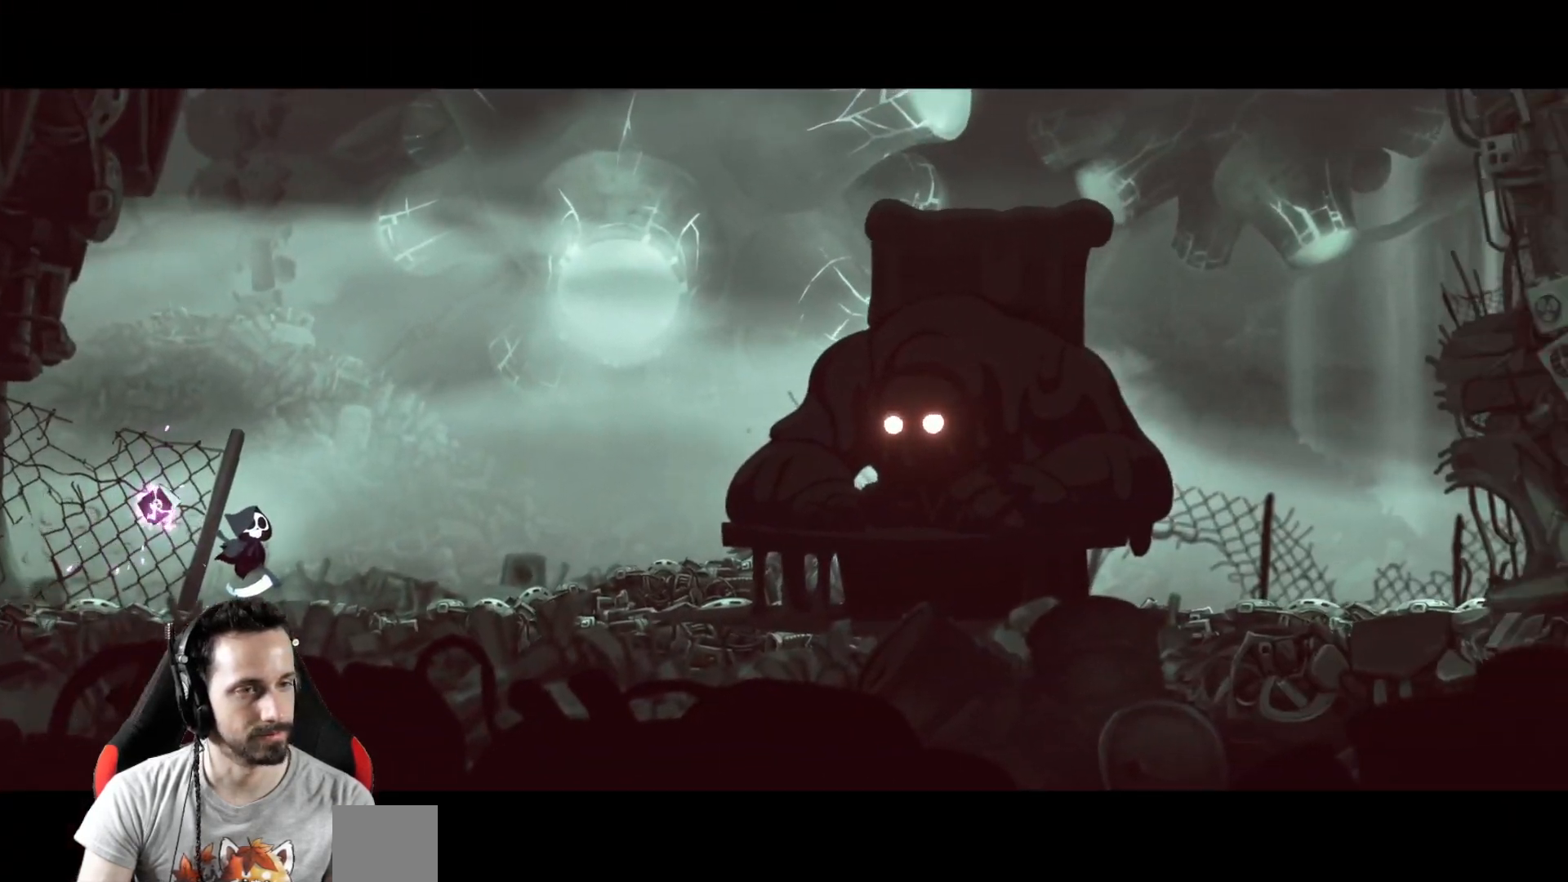
{"buttons": [], "left_stick": "center", "right_stick": "center", "events": [[267, "left_stick", "center"]]}
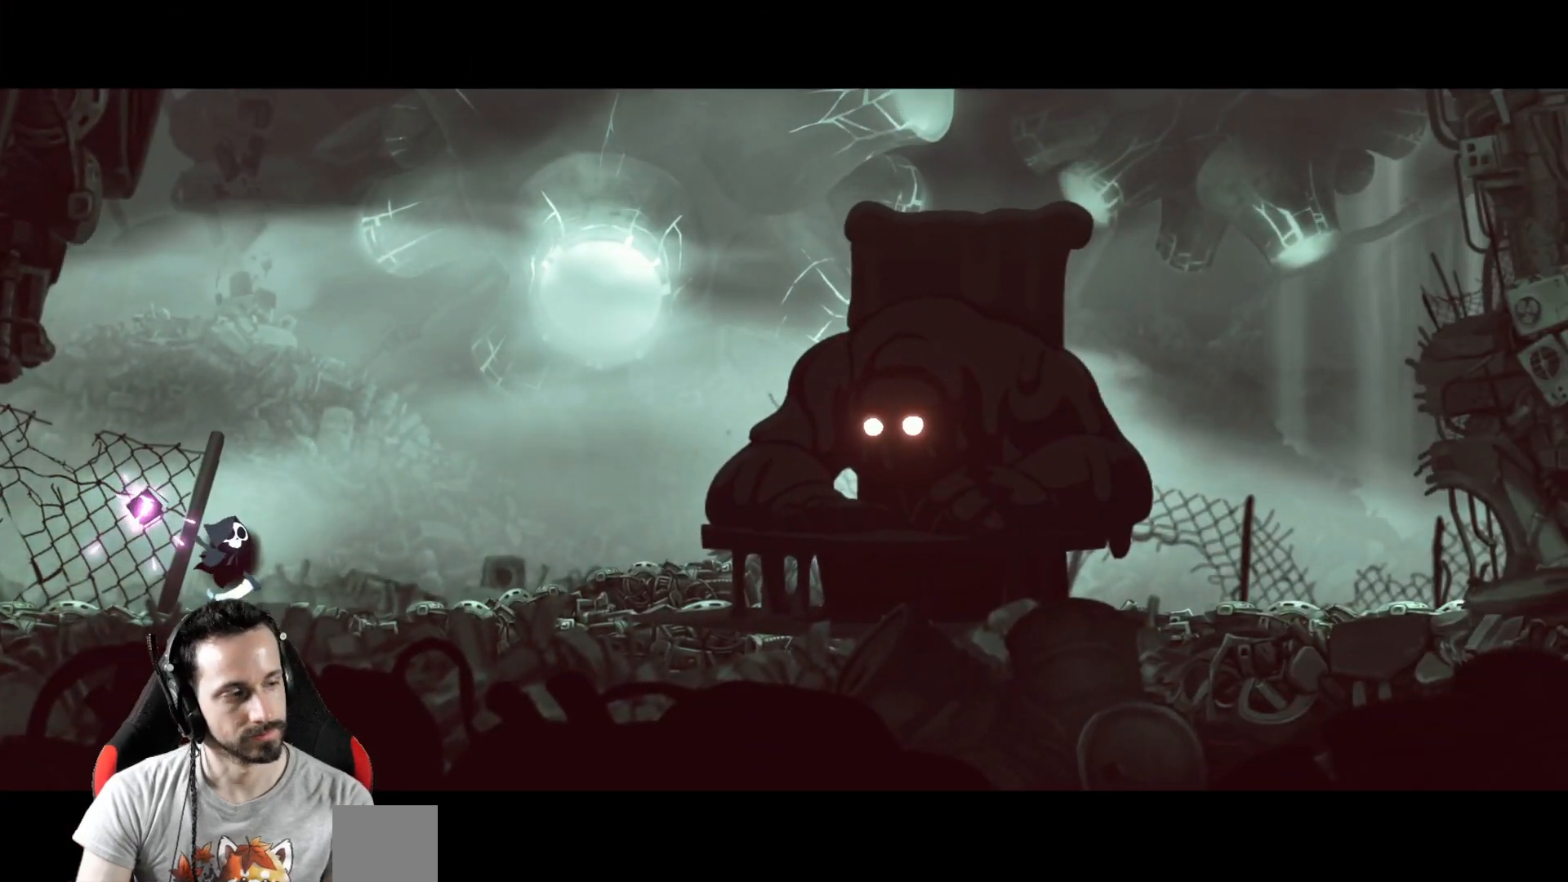
{"buttons": [], "left_stick": "center", "right_stick": "center", "events": []}
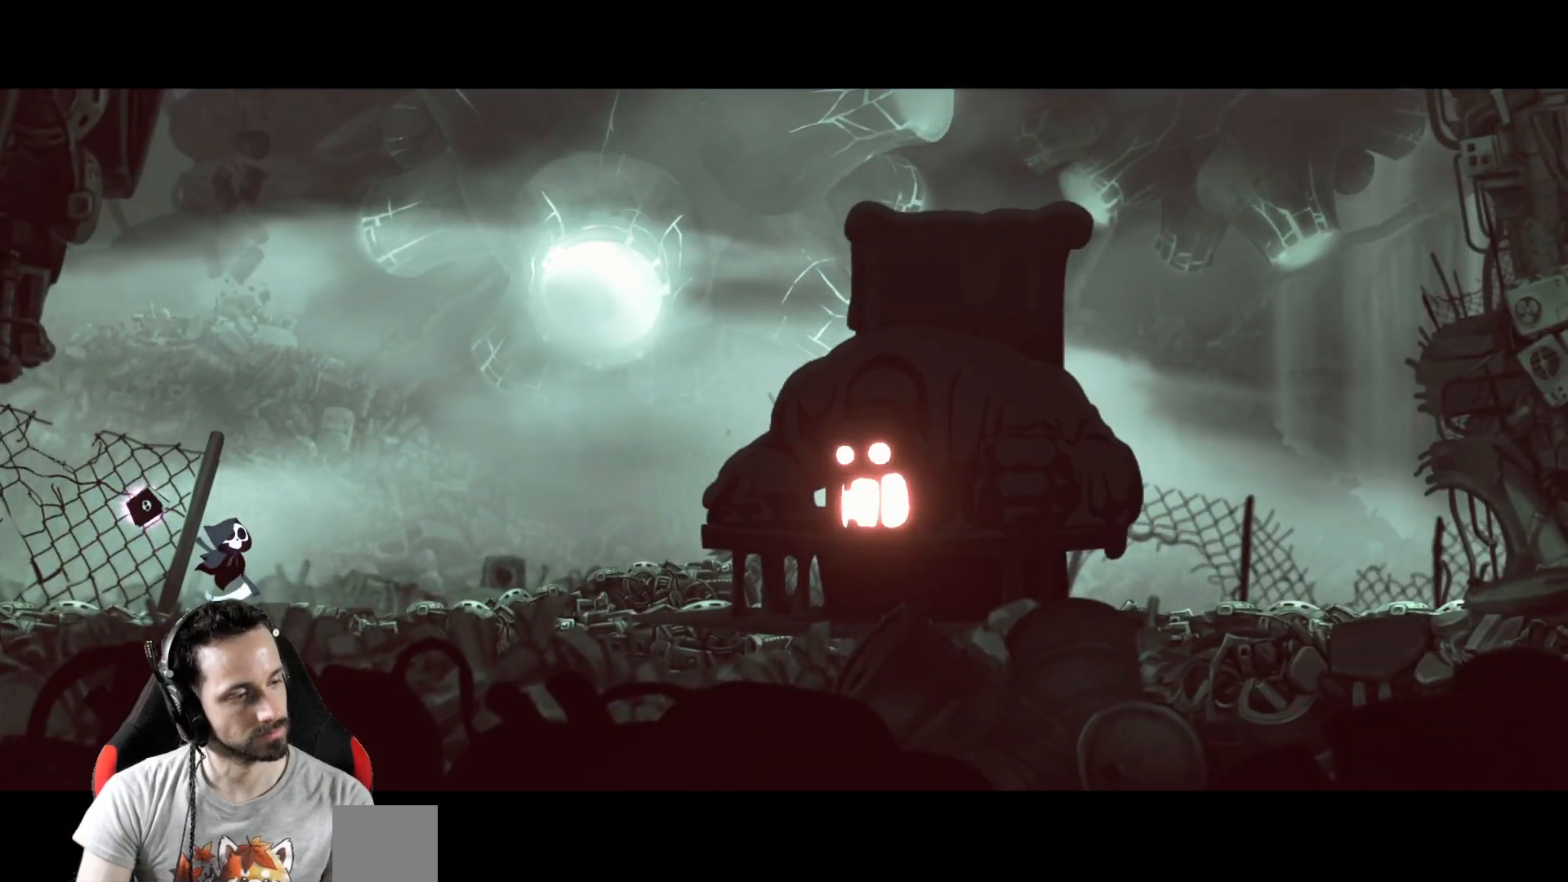
{"buttons": [], "left_stick": "center", "right_stick": "center", "events": []}
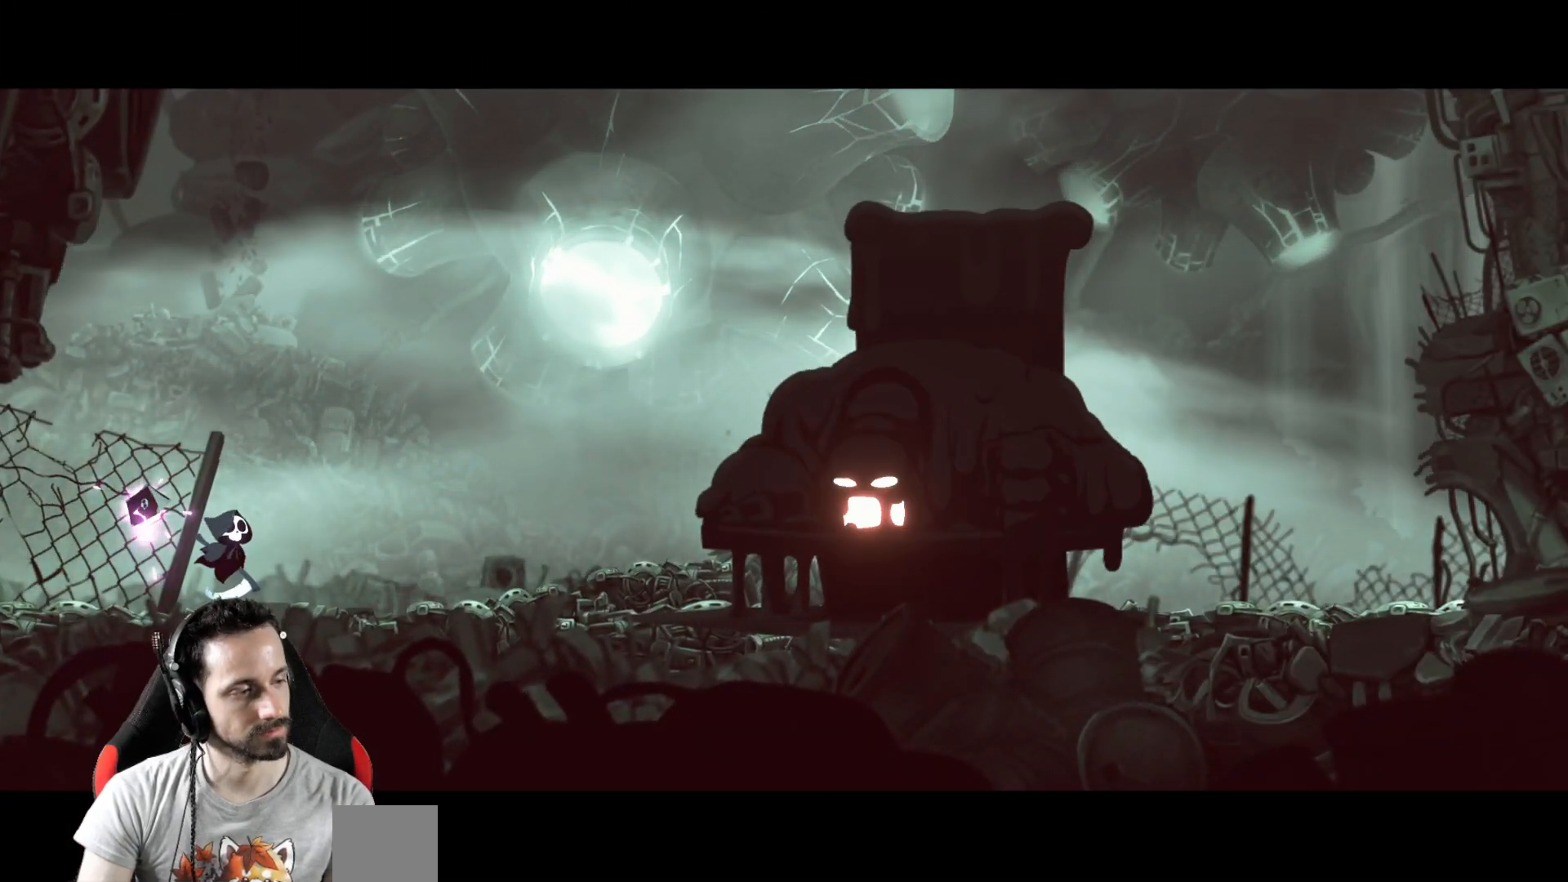
{"buttons": [], "left_stick": "center", "right_stick": "center", "events": []}
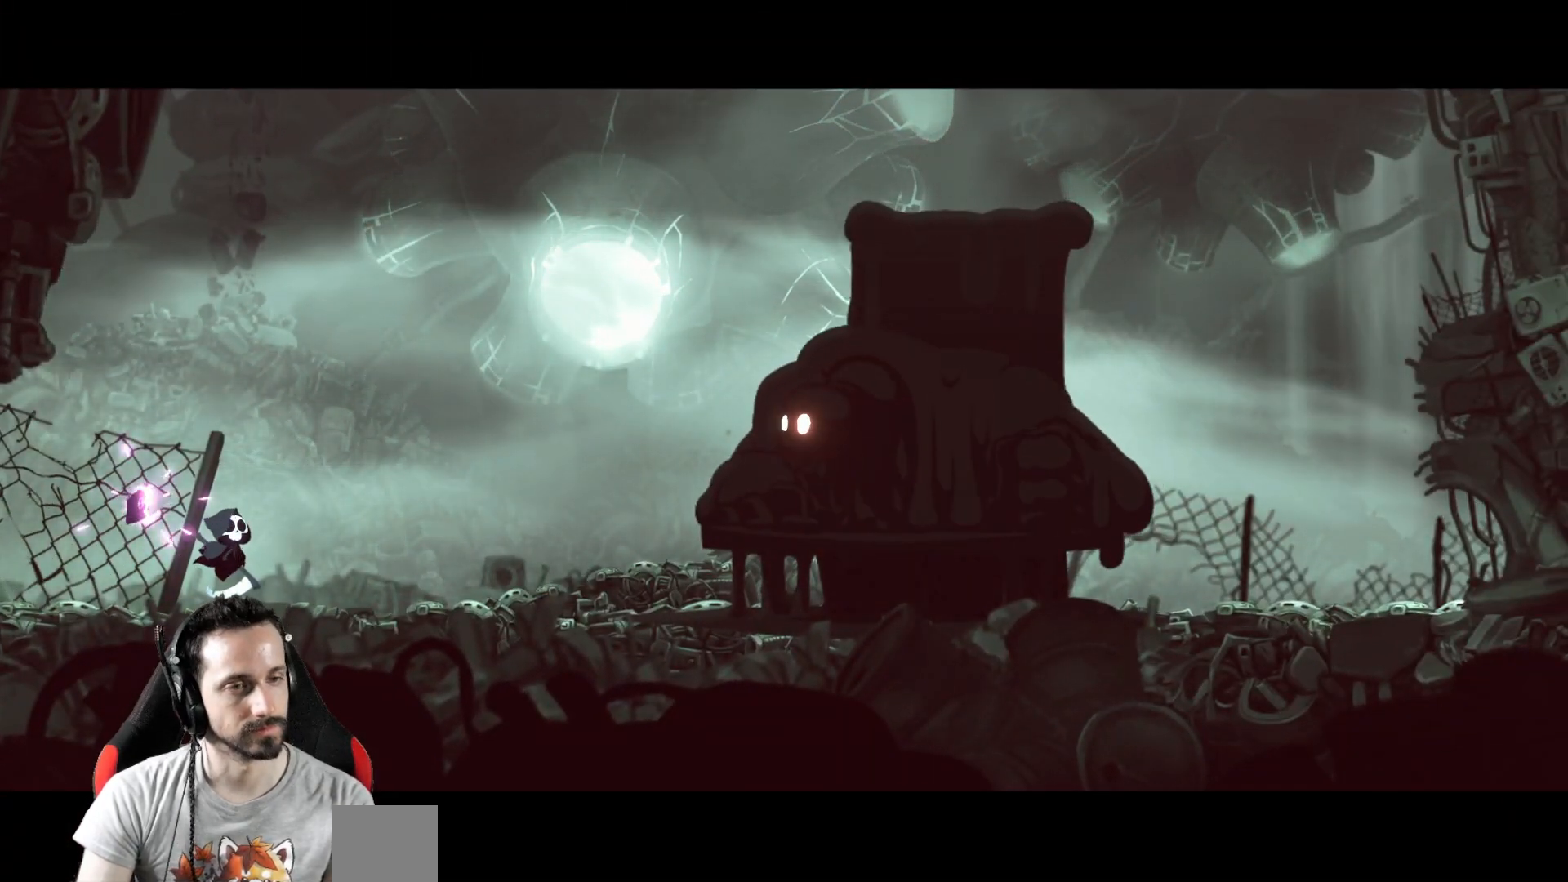
{"buttons": [], "left_stick": "center", "right_stick": "center", "events": []}
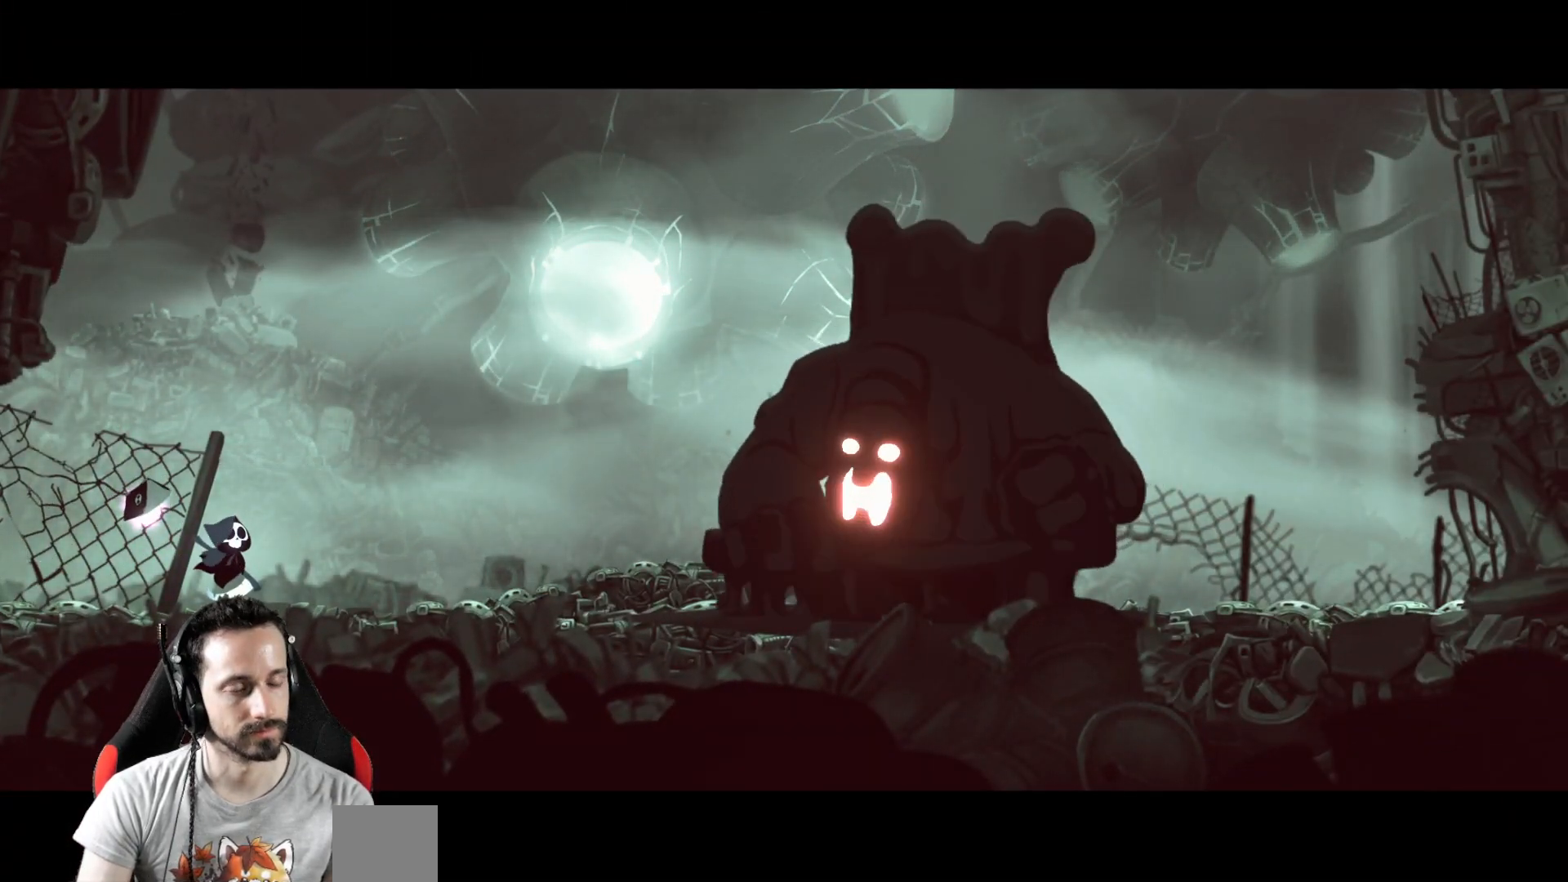
{"buttons": [], "left_stick": "center", "right_stick": "center", "events": []}
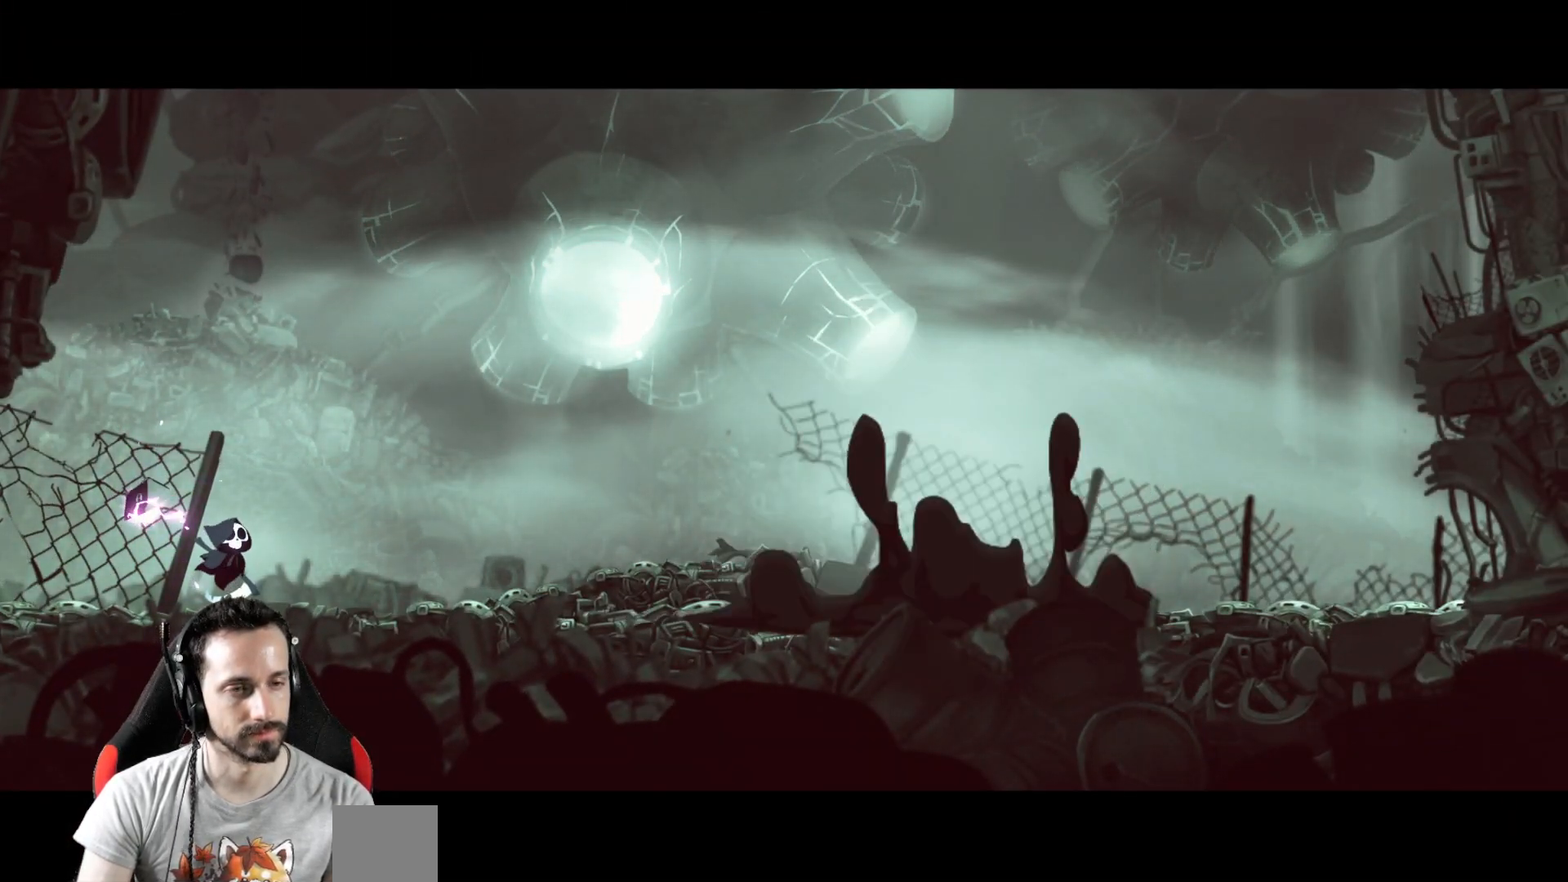
{"buttons": [], "left_stick": "center", "right_stick": "center", "events": []}
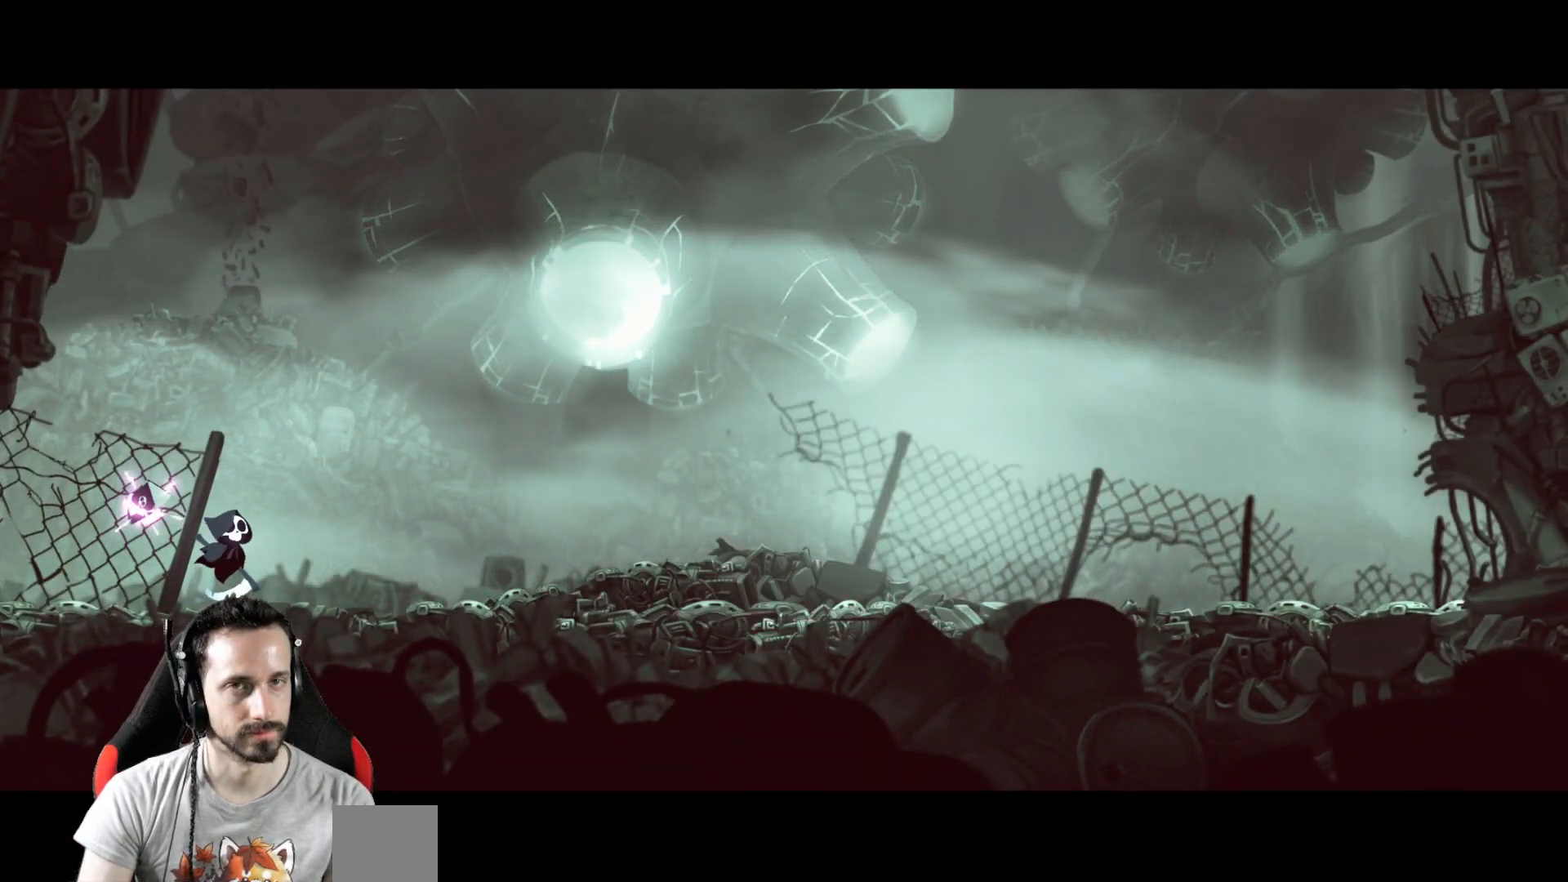
{"buttons": [], "left_stick": "center", "right_stick": "center", "events": []}
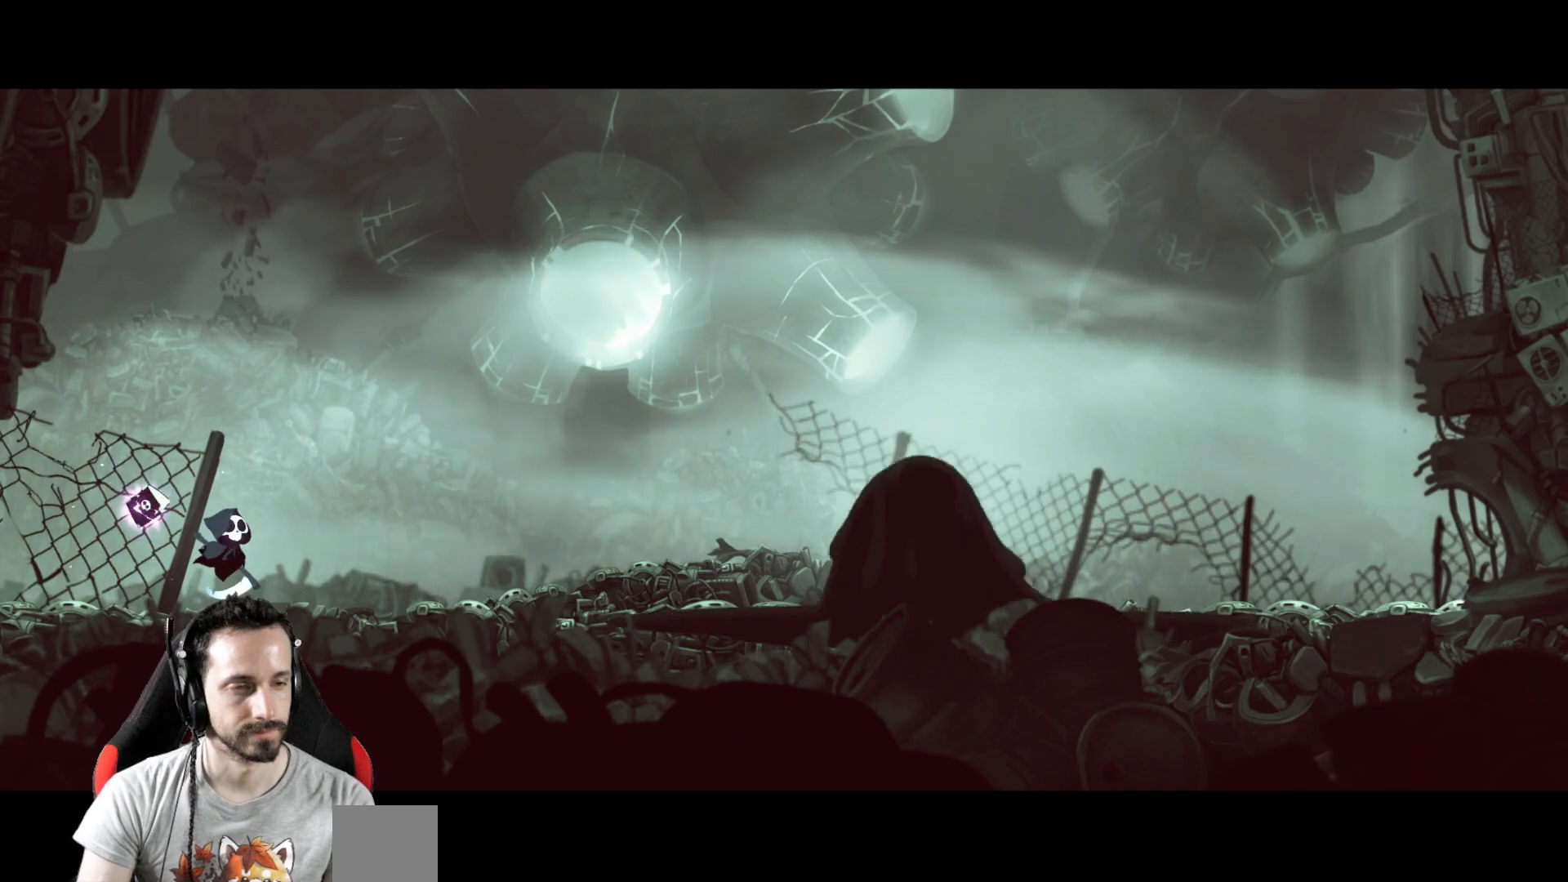
{"buttons": [], "left_stick": "right", "right_stick": "center", "events": [[150, "left_stick", "right"]]}
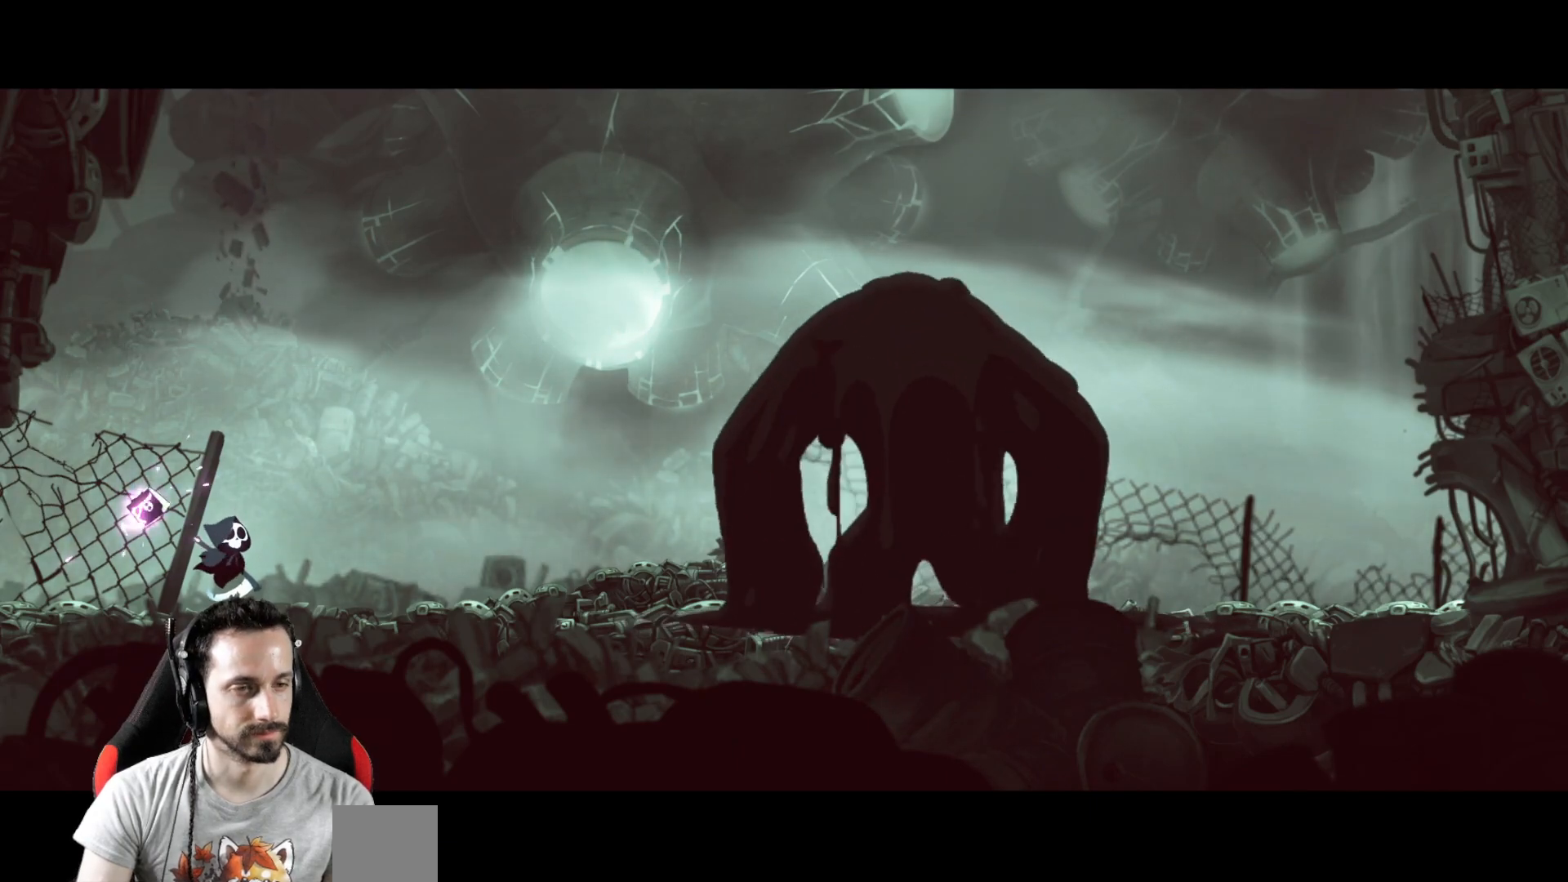
{"buttons": [], "left_stick": "center", "right_stick": "center", "events": [[383, "left_stick", "center"]]}
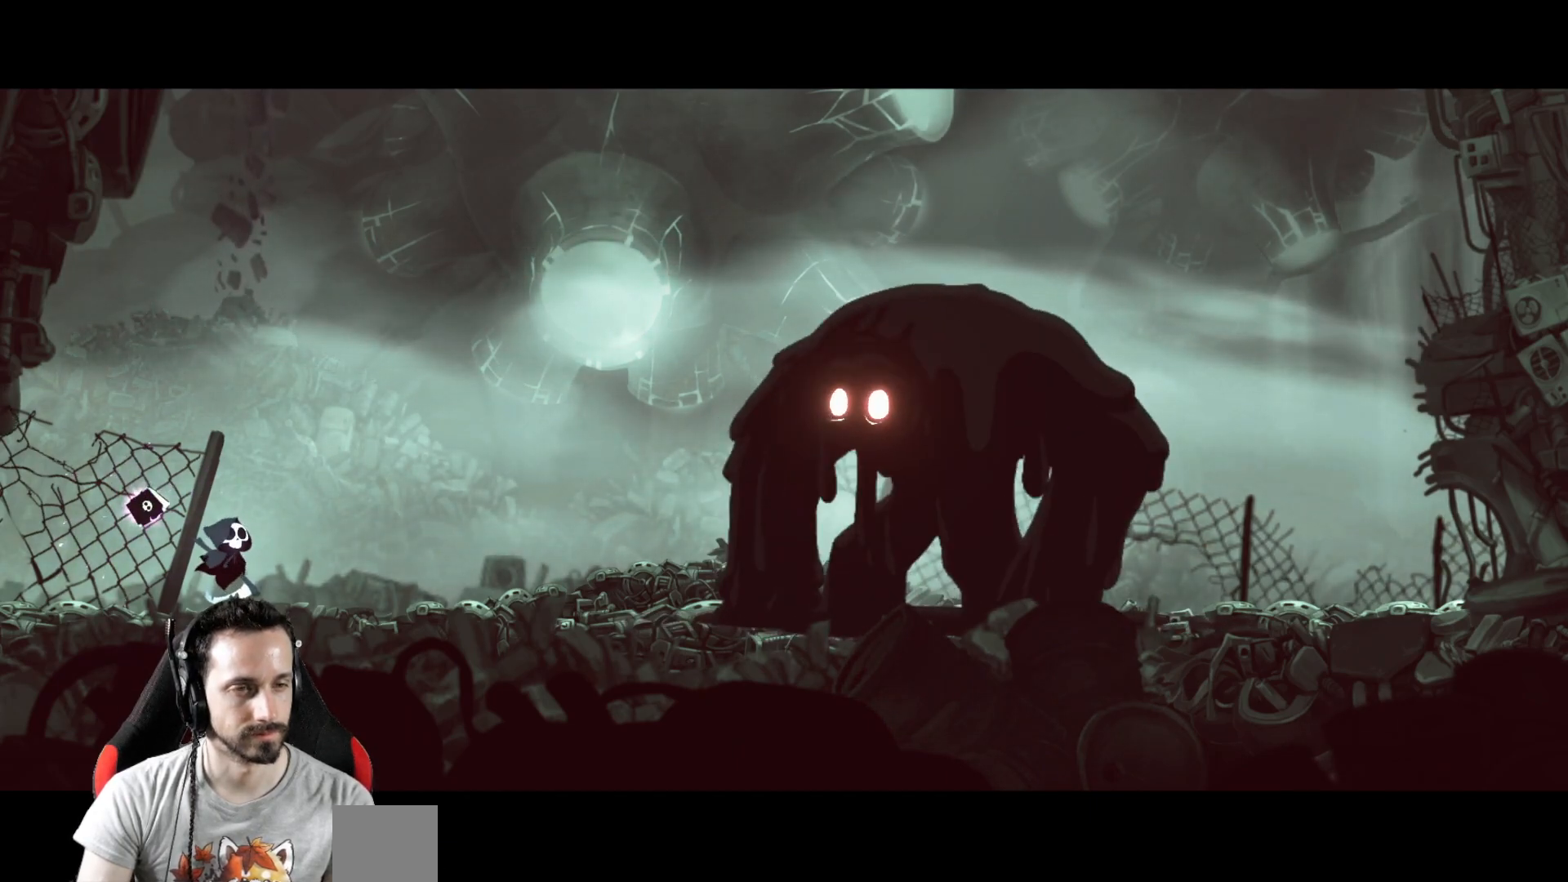
{"buttons": [], "left_stick": "center", "right_stick": "center", "events": []}
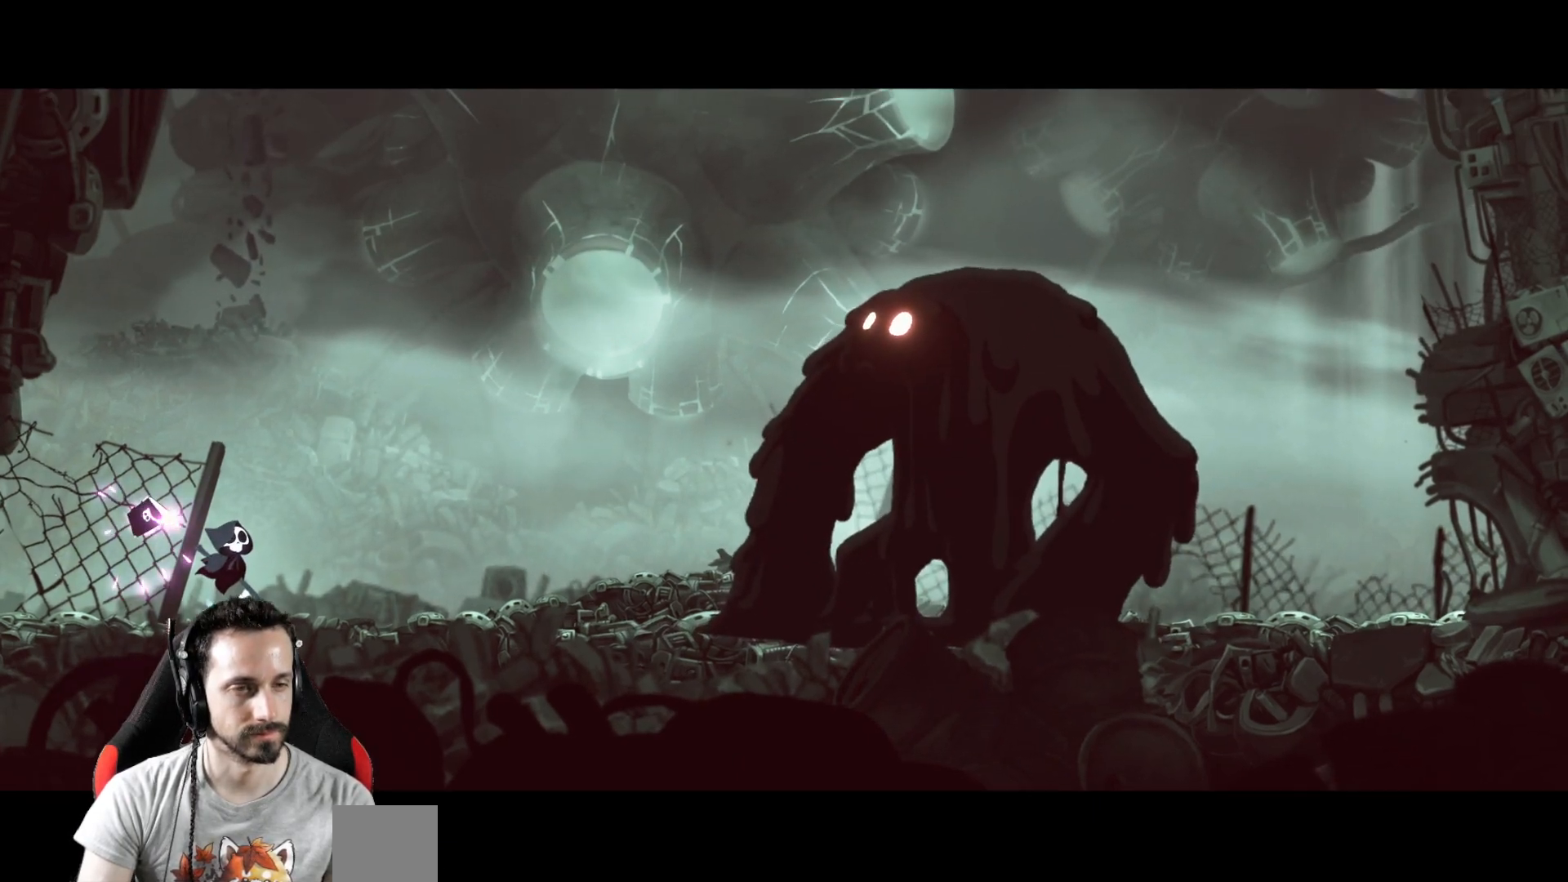
{"buttons": [], "left_stick": "center", "right_stick": "center", "events": []}
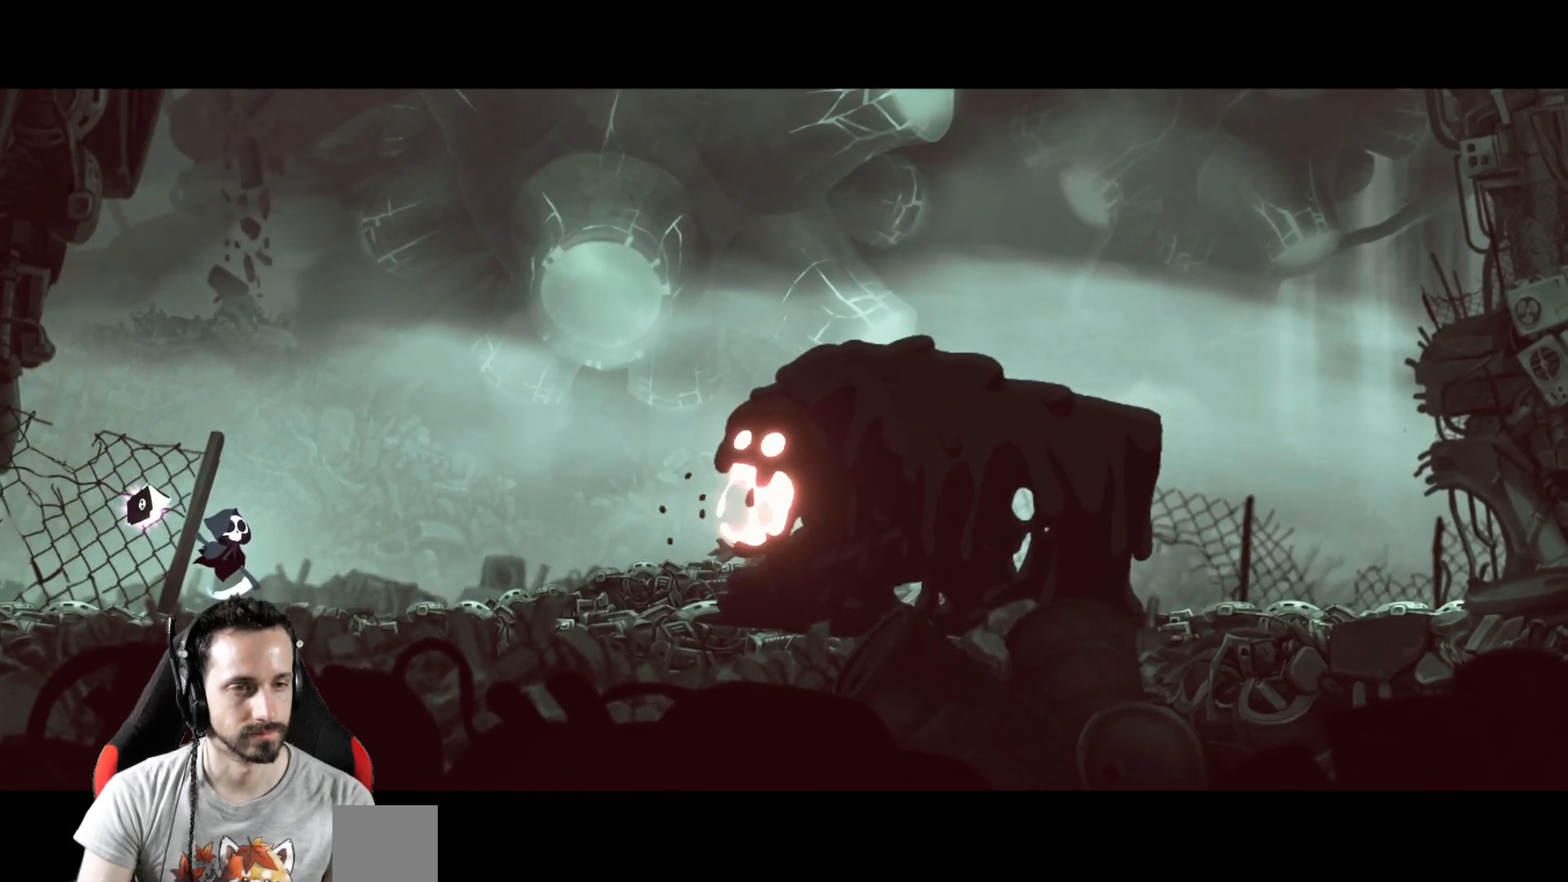
{"buttons": [], "left_stick": "center", "right_stick": "center", "events": []}
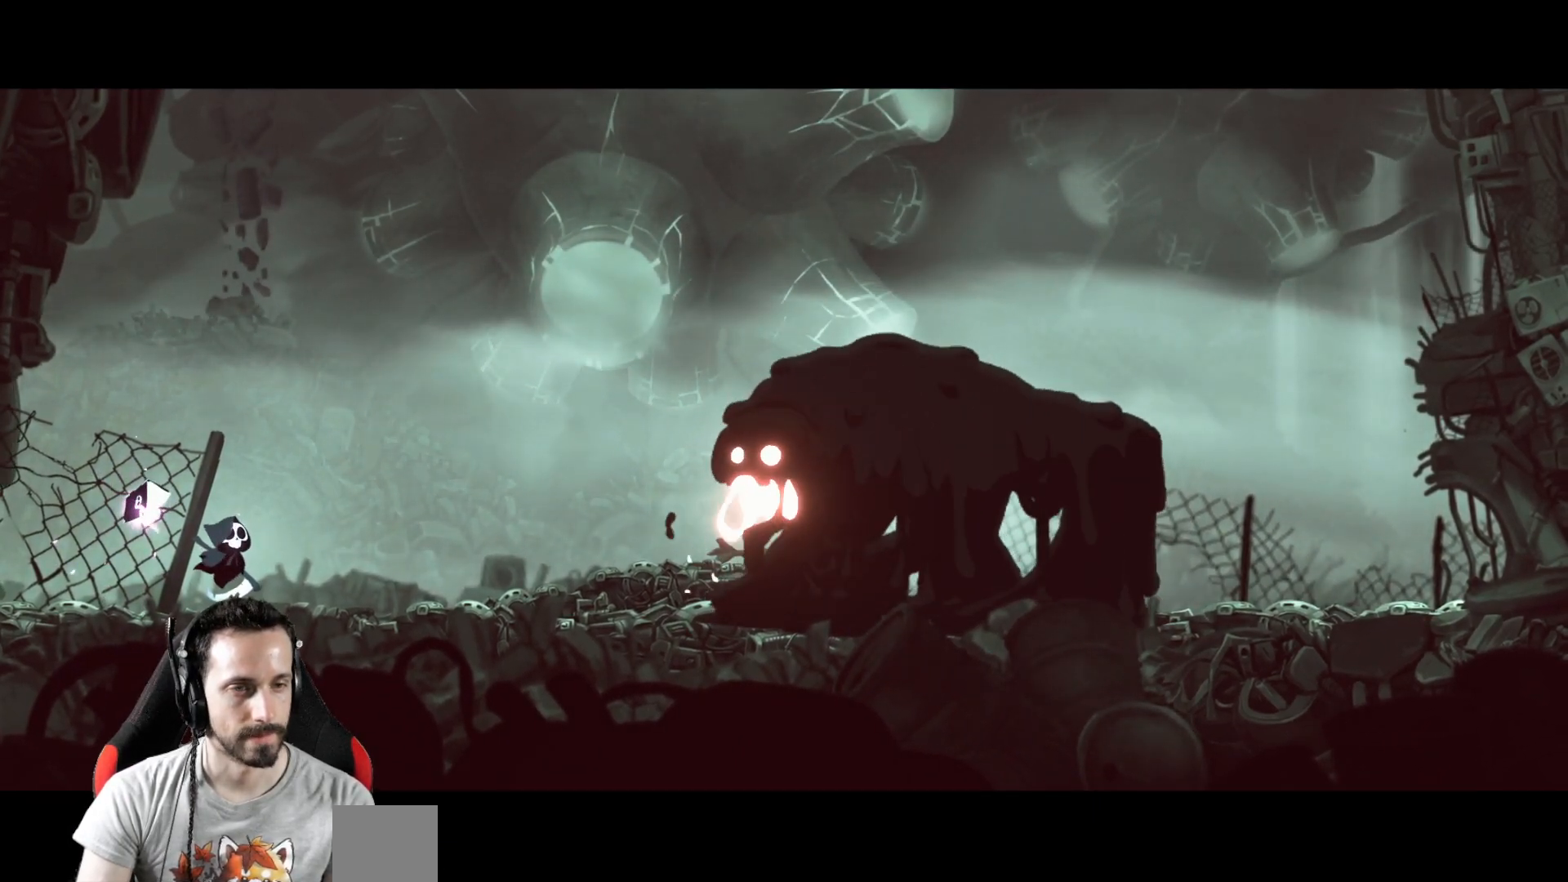
{"buttons": [], "left_stick": "center", "right_stick": "center", "events": []}
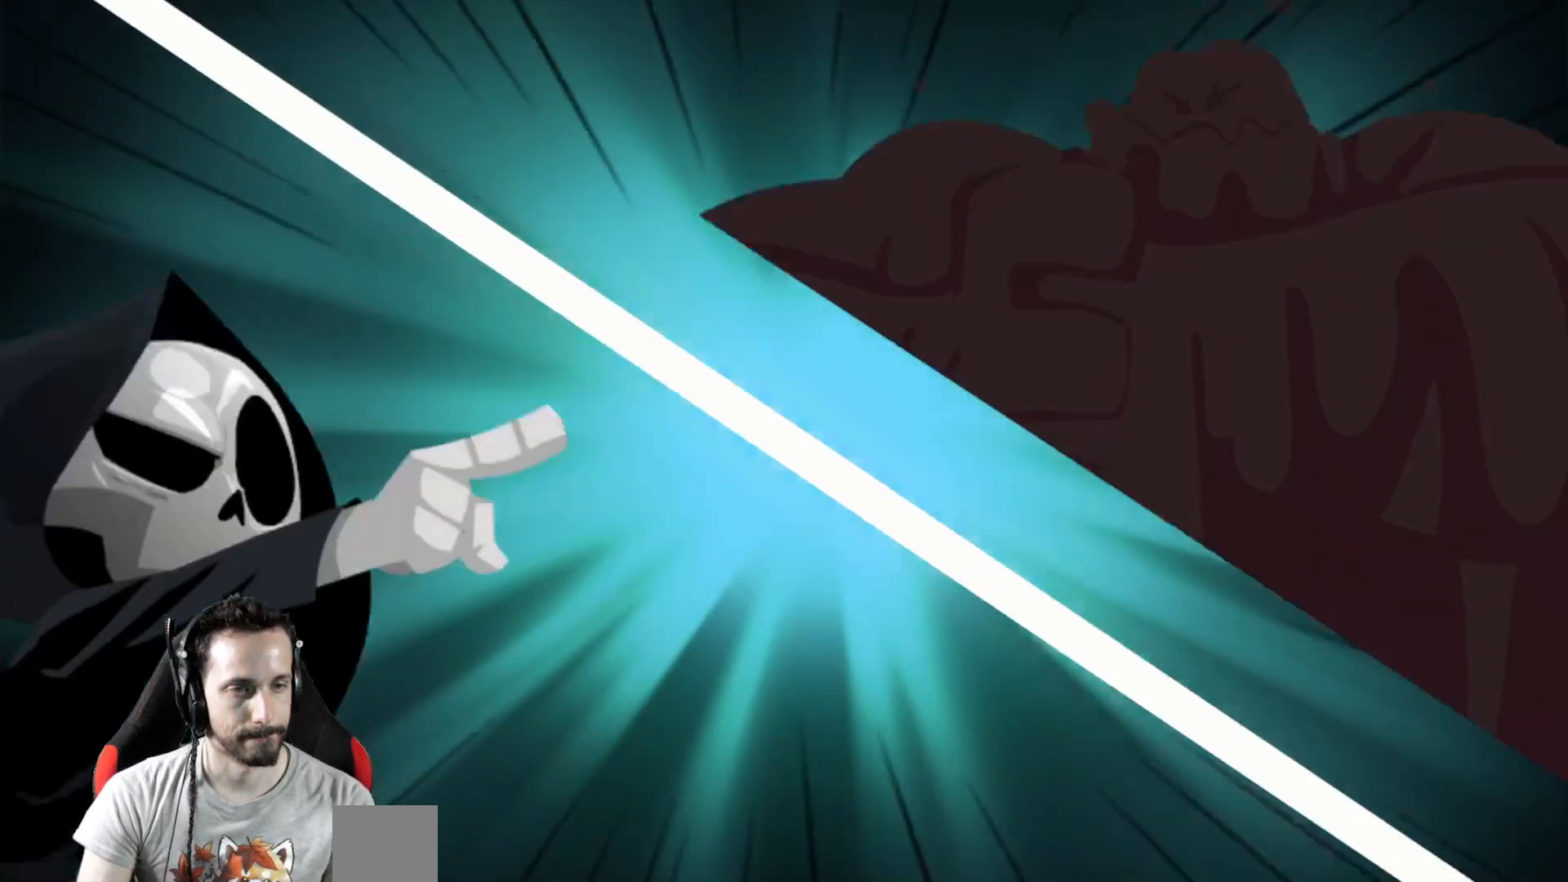
{"buttons": [], "left_stick": "center", "right_stick": "center", "events": []}
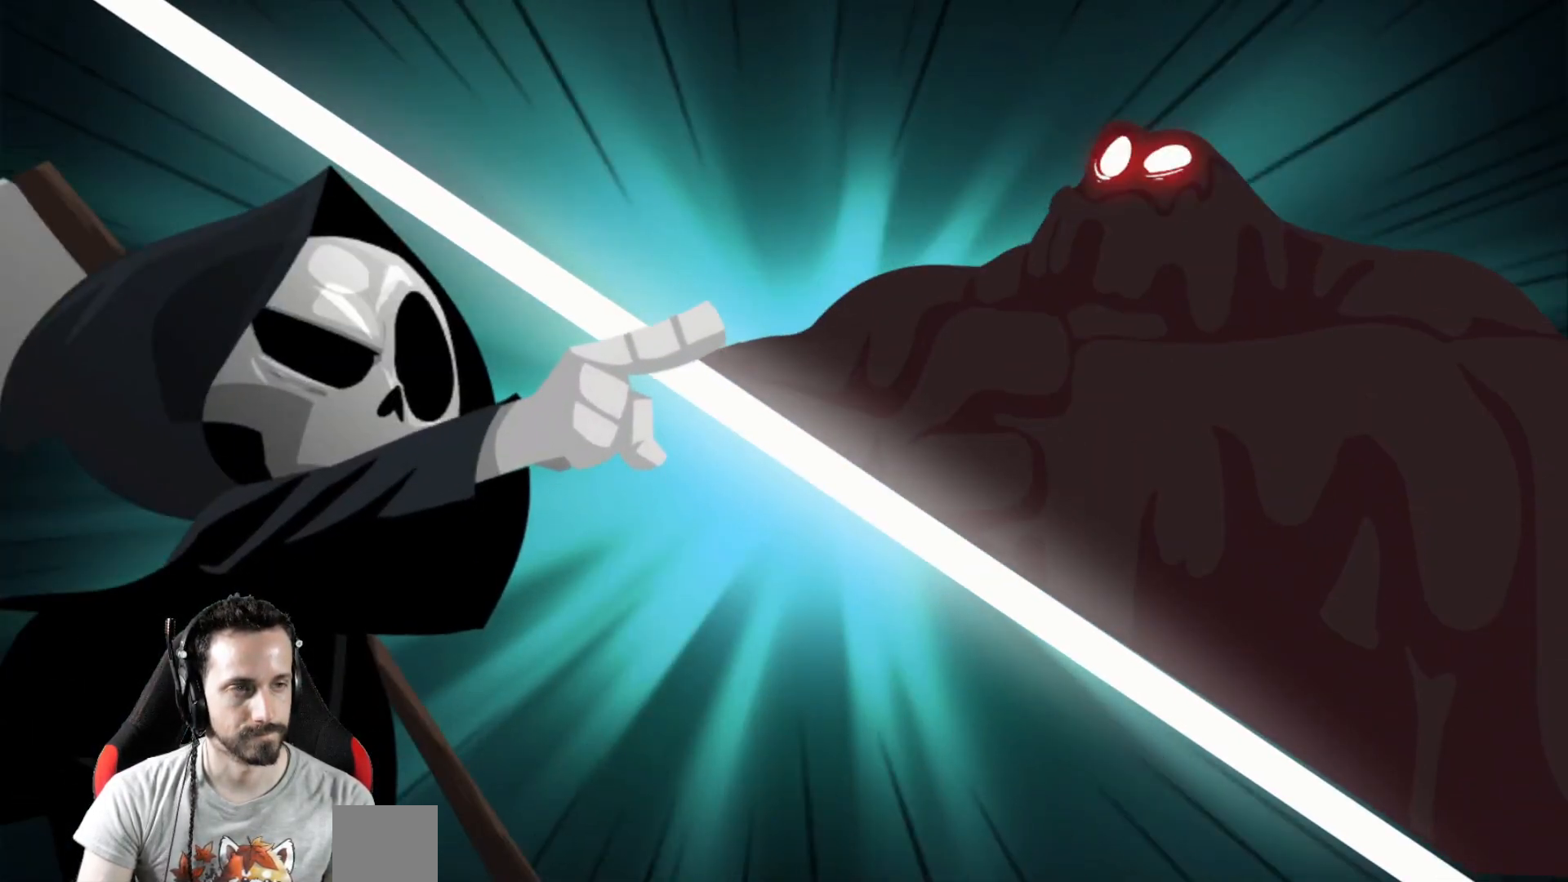
{"buttons": [], "left_stick": "center", "right_stick": "center", "events": []}
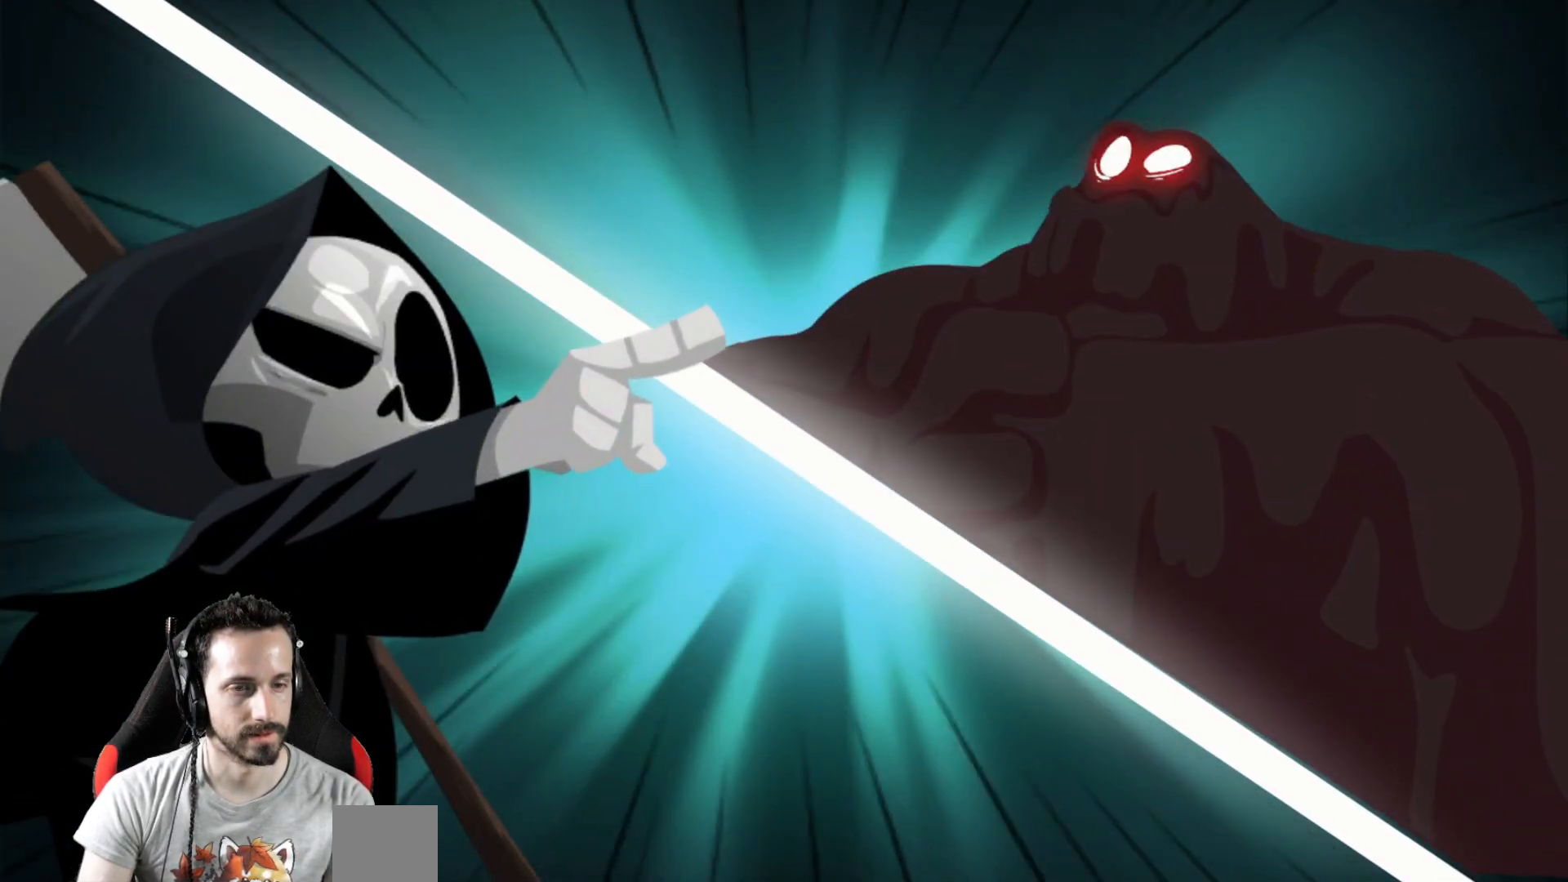
{"buttons": [], "left_stick": "center", "right_stick": "center", "events": []}
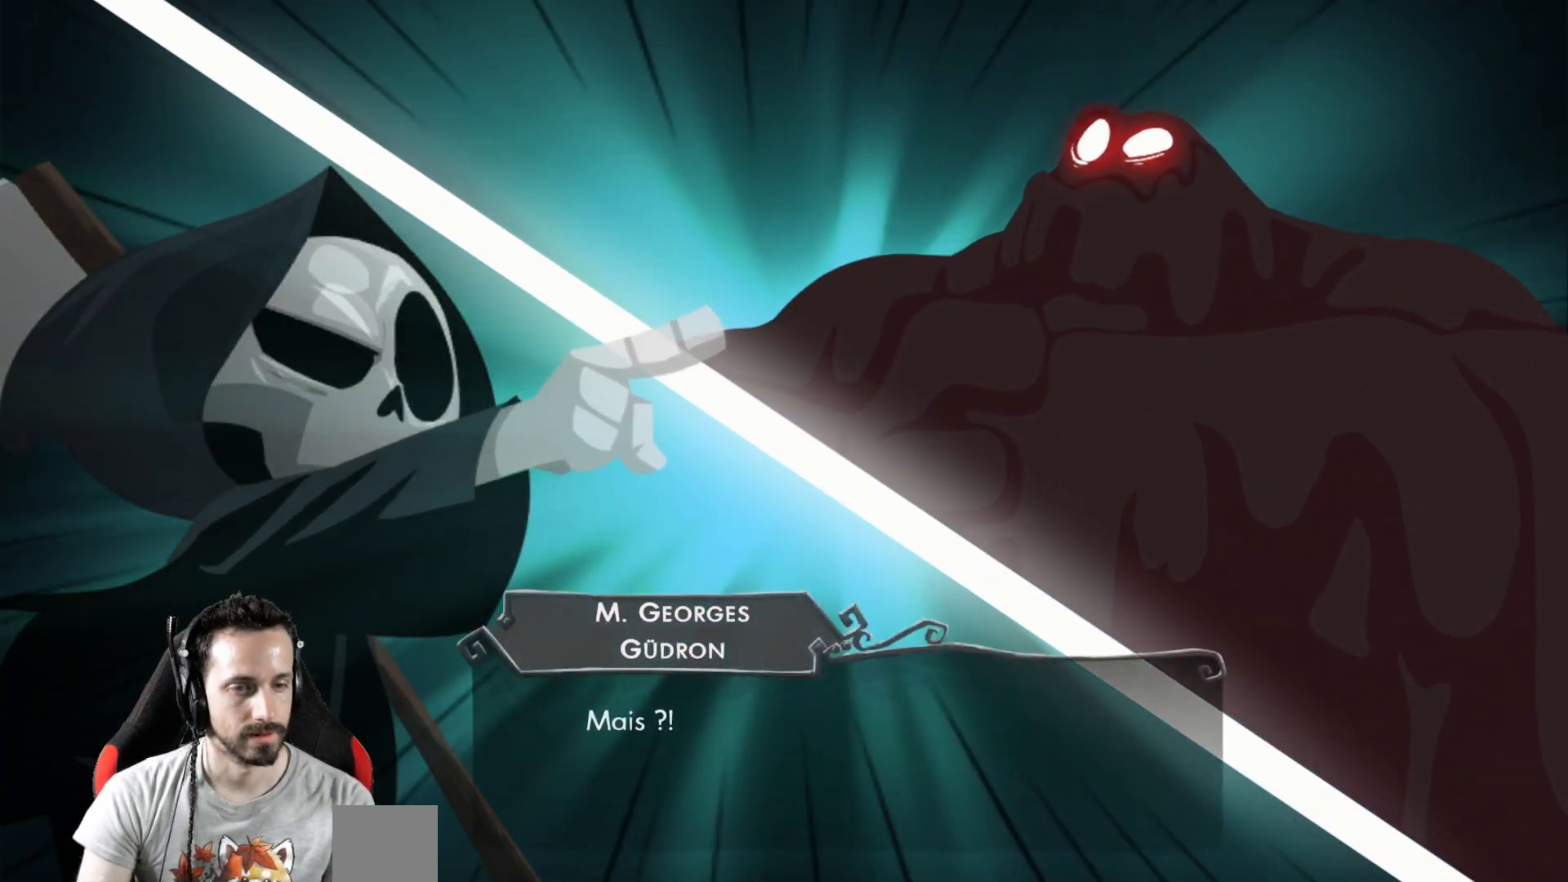
{"buttons": [], "left_stick": "center", "right_stick": "center", "events": [[233, "A", "down"], [333, "A", "up"]]}
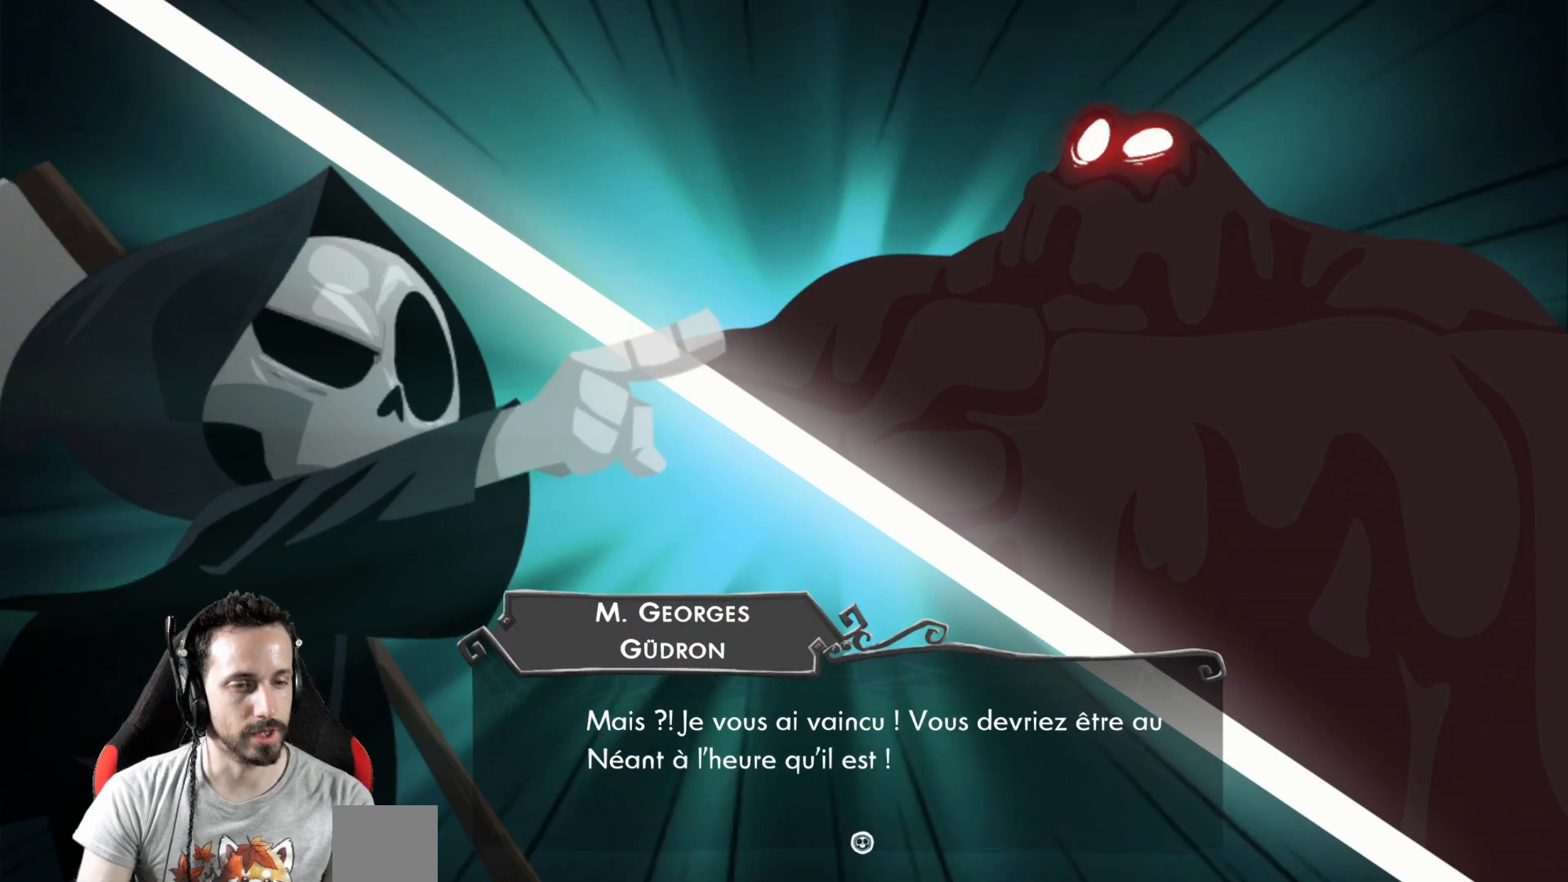
{"buttons": [], "left_stick": "center", "right_stick": "center", "events": []}
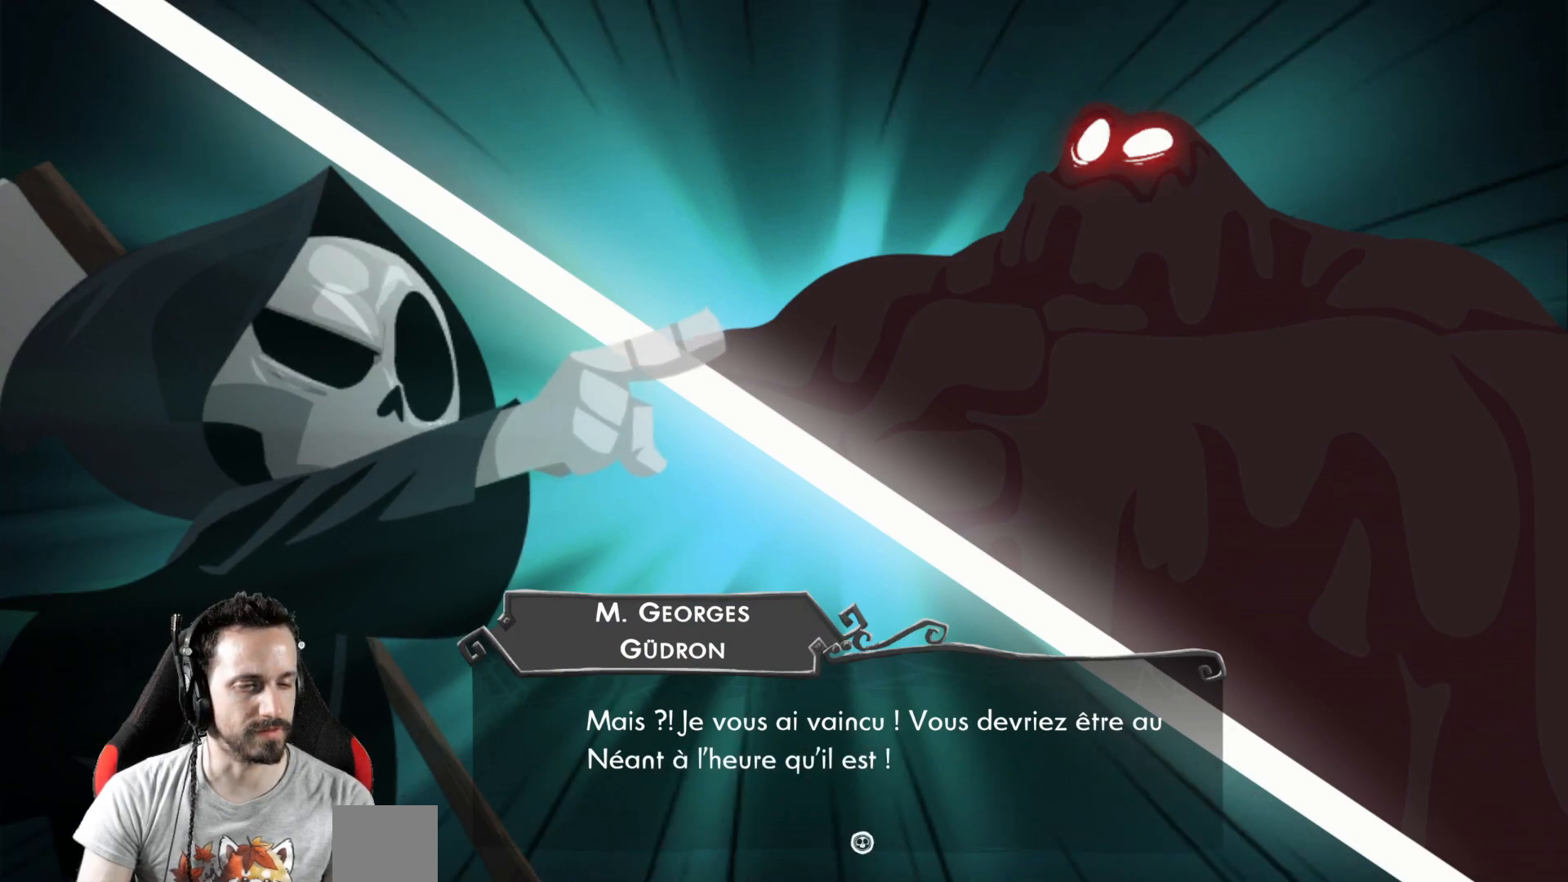
{"buttons": [], "left_stick": "center", "right_stick": "center", "events": []}
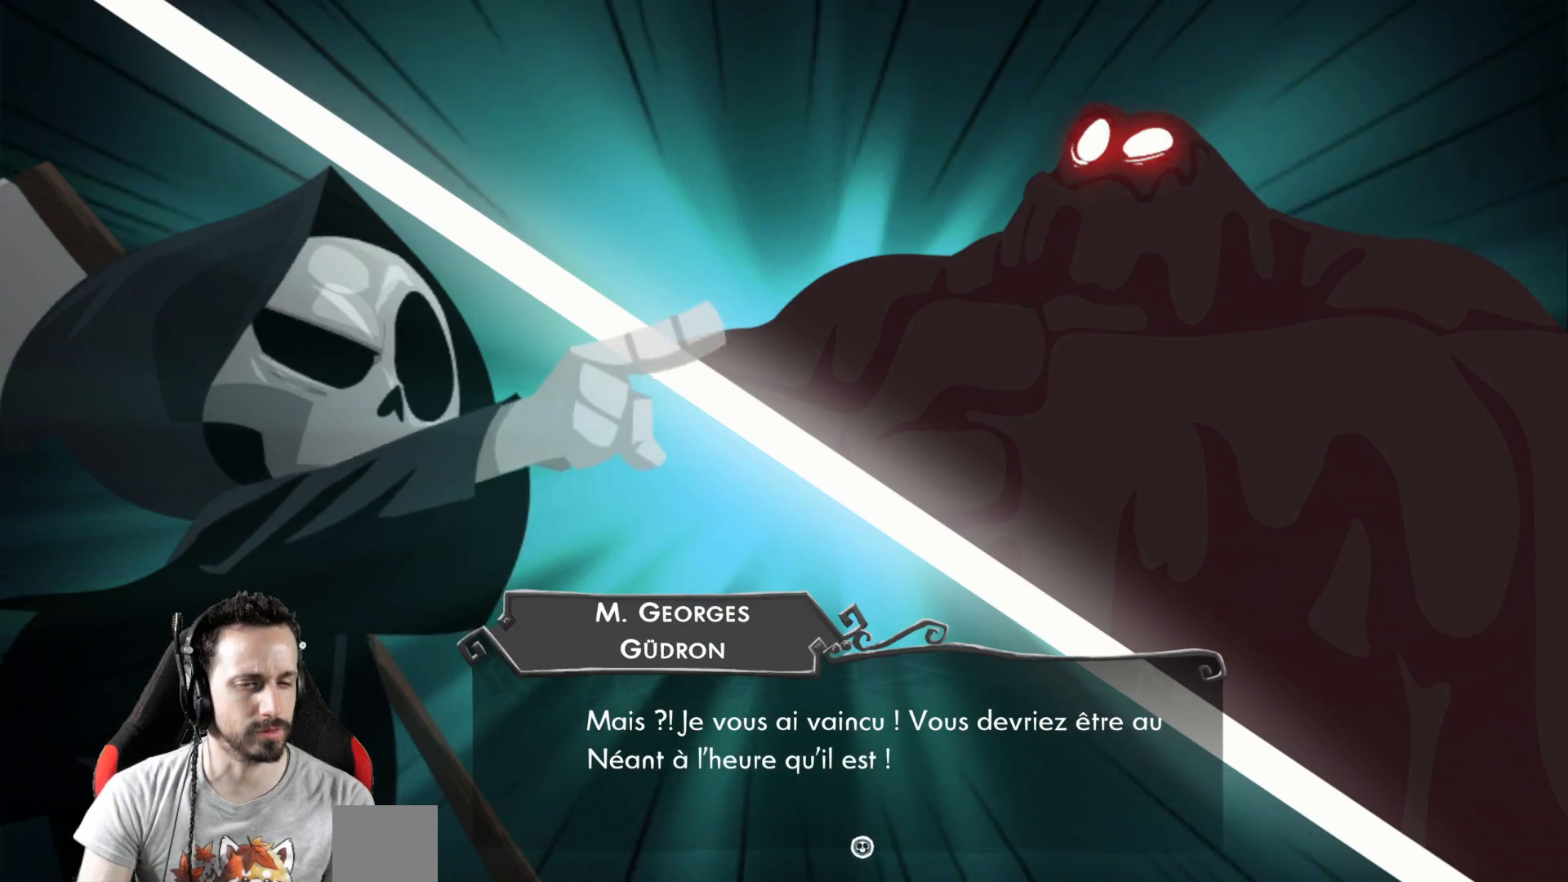
{"buttons": ["A"], "left_stick": "center", "right_stick": "center", "events": [[483, "A", "down"]]}
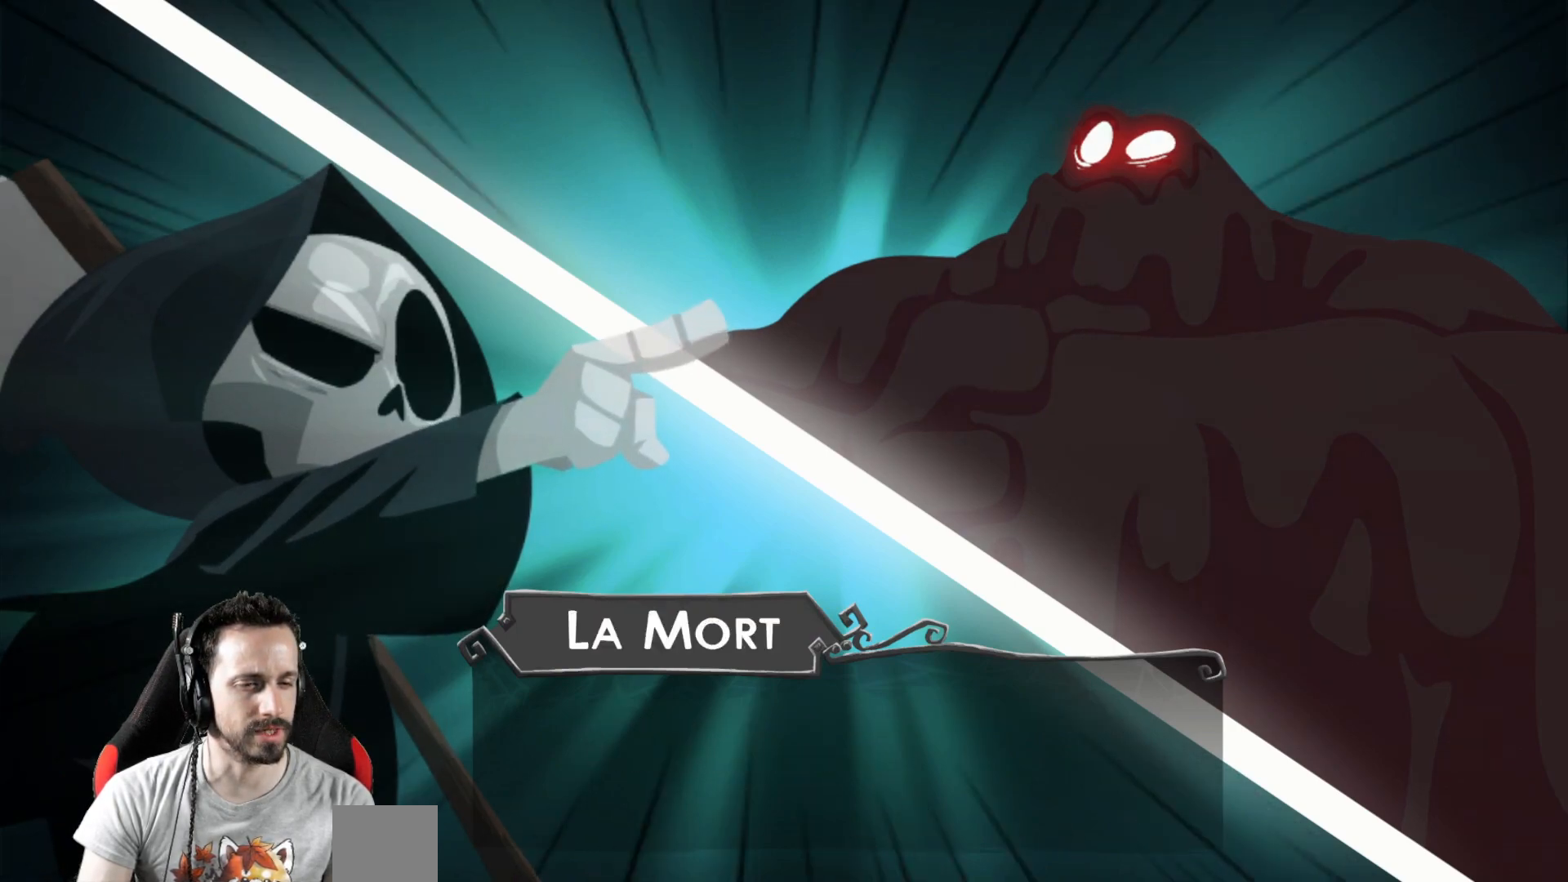
{"buttons": ["A"], "left_stick": "center", "right_stick": "center", "events": [[67, "A", "up"], [400, "A", "down"]]}
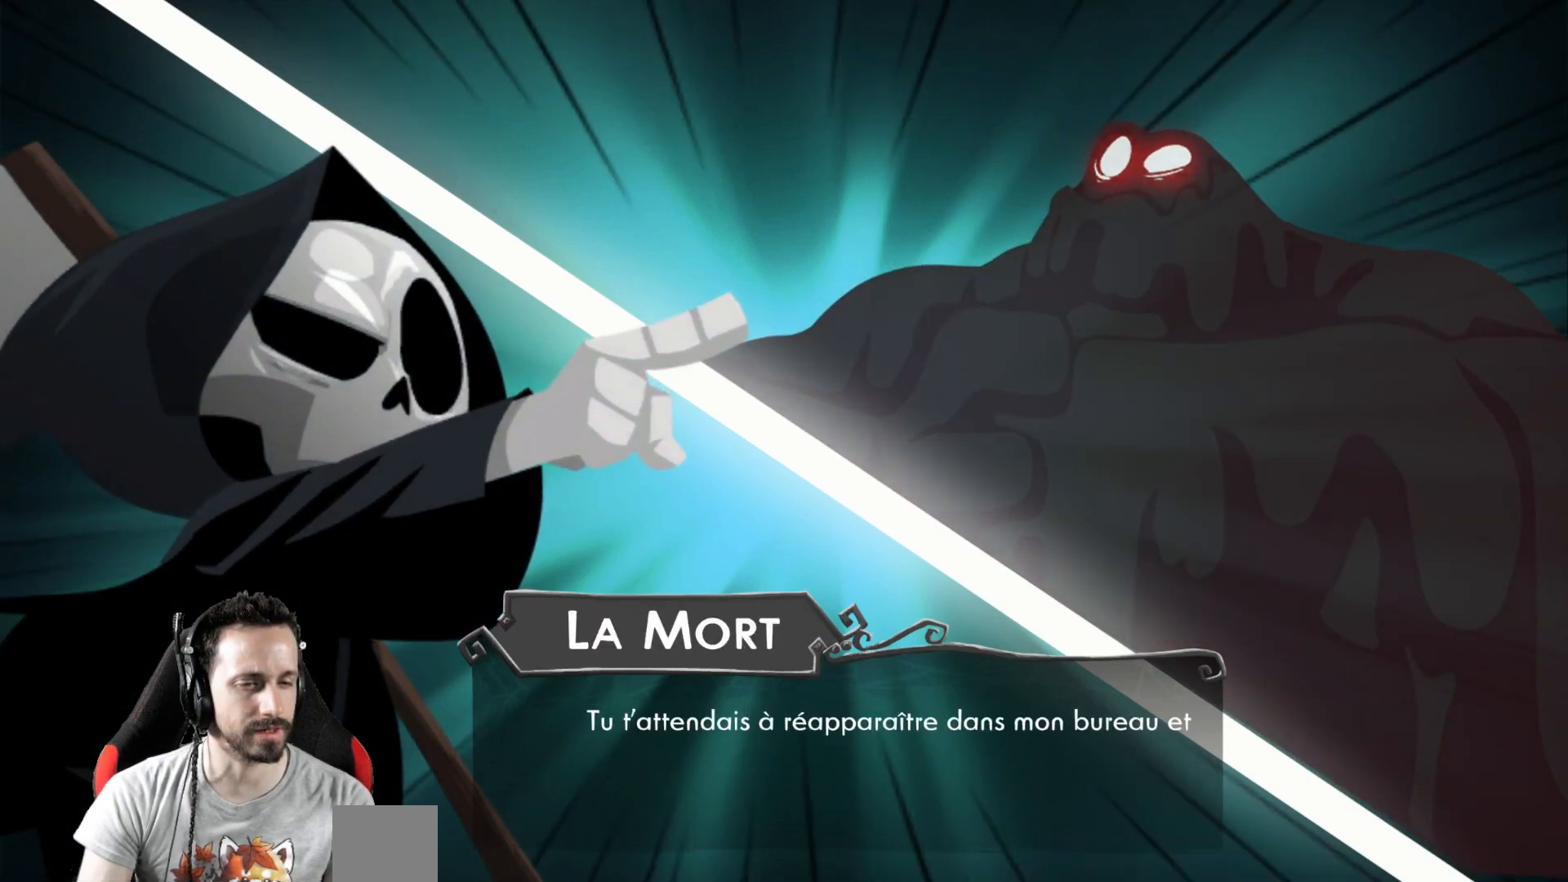
{"buttons": [], "left_stick": "center", "right_stick": "center", "events": [[17, "A", "up"]]}
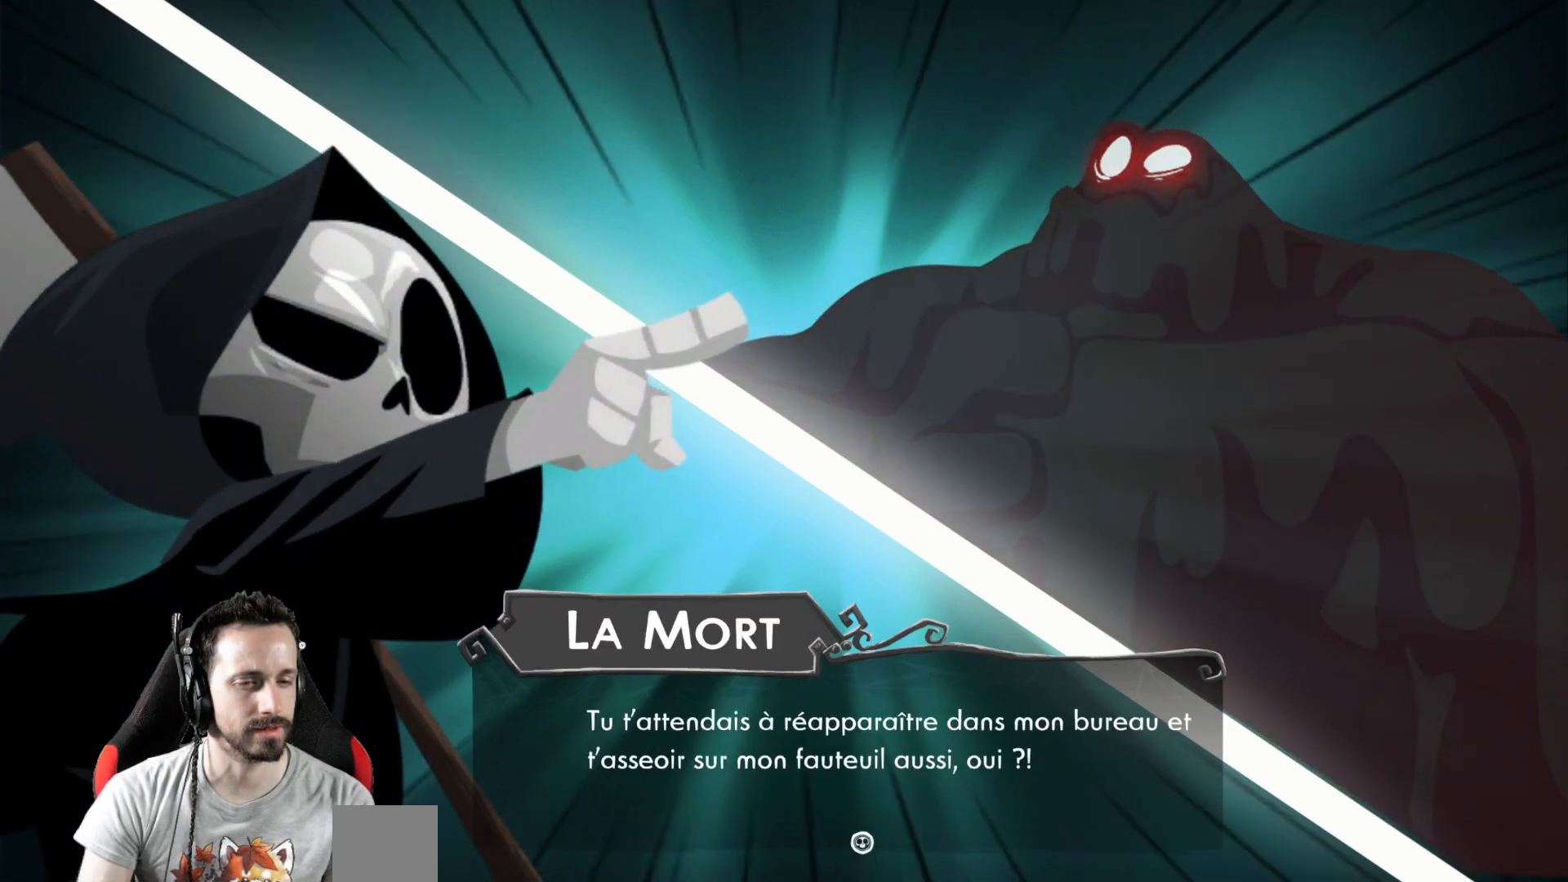
{"buttons": [], "left_stick": "center", "right_stick": "center", "events": []}
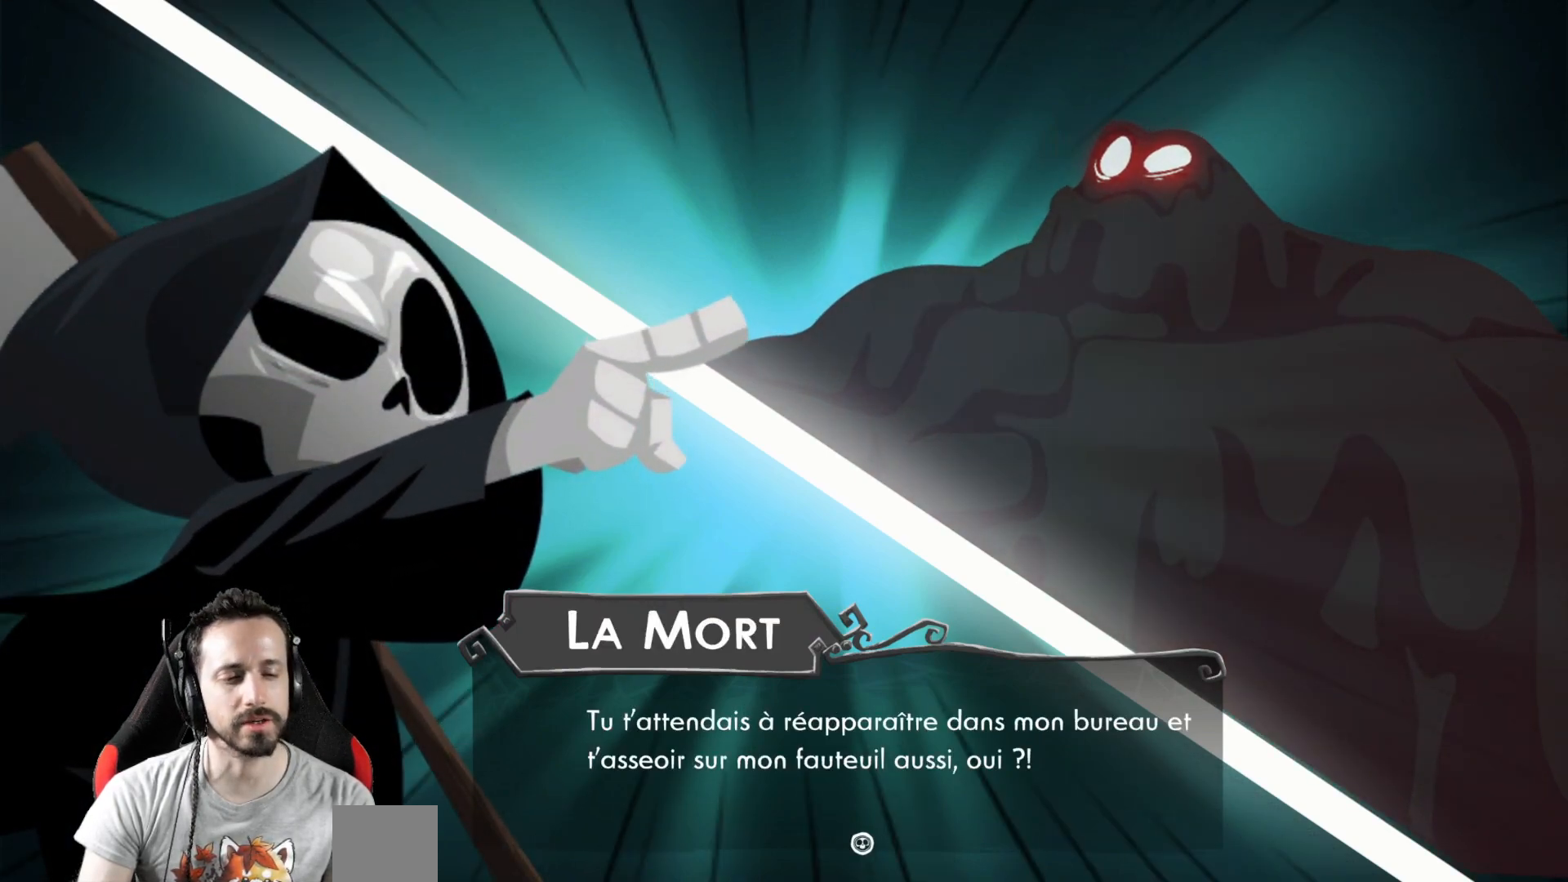
{"buttons": [], "left_stick": "center", "right_stick": "center", "events": []}